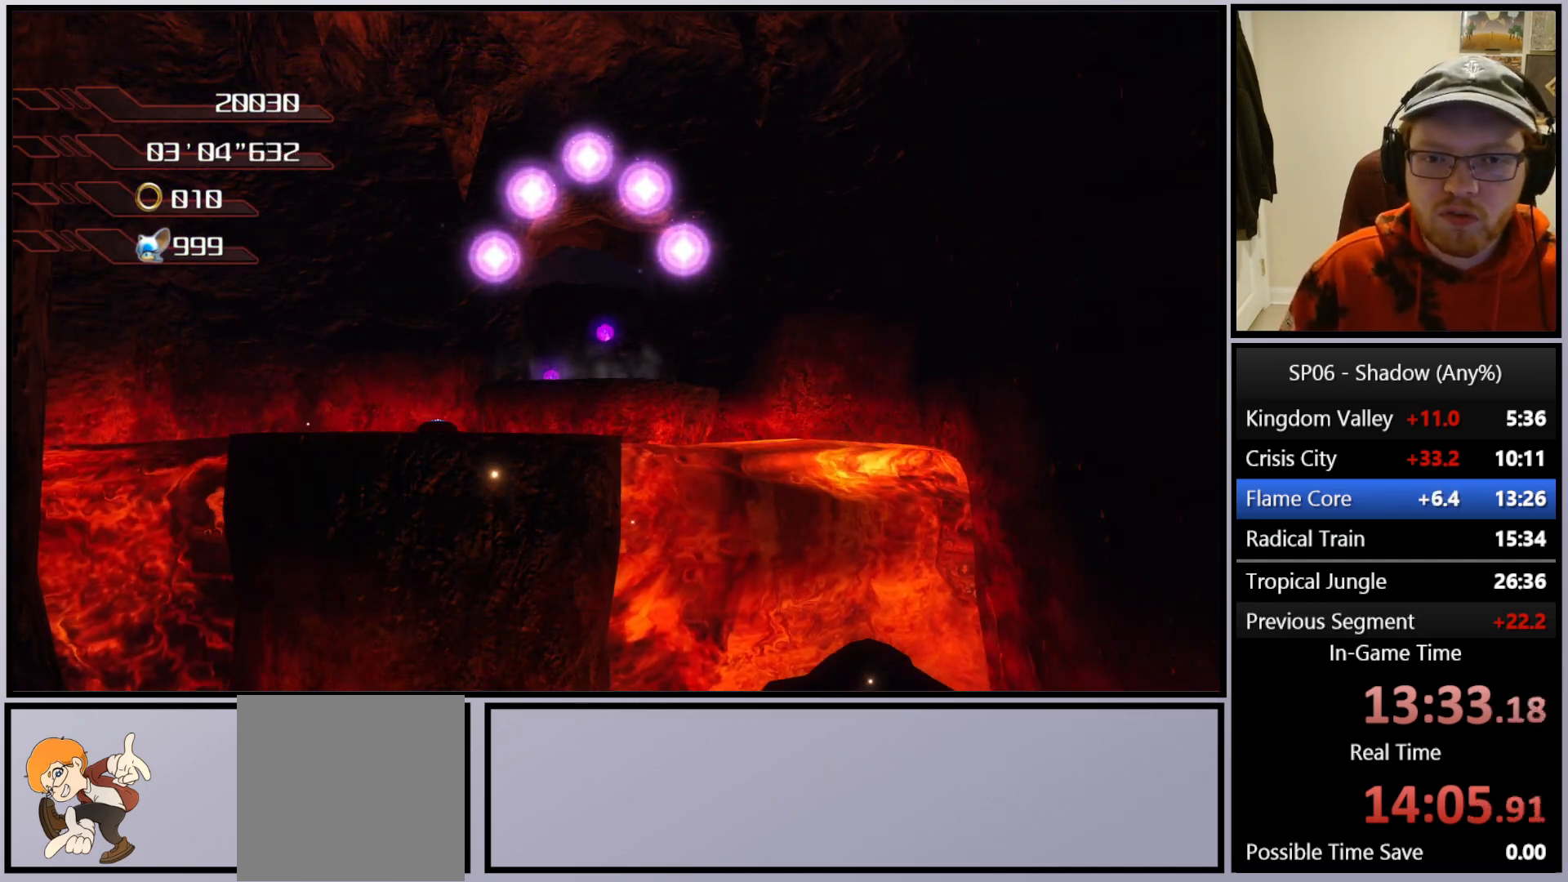
Gameplay with a controller (Xbox layout); each line is a JSON object with the inputs held at the frame after it. "events" lists button and stick changes between this image and that frame as [ms after this image, input, new state], when the widget could be followed in between. Not read: L3.
{"buttons": [], "left_stick": "center", "right_stick": "center", "events": []}
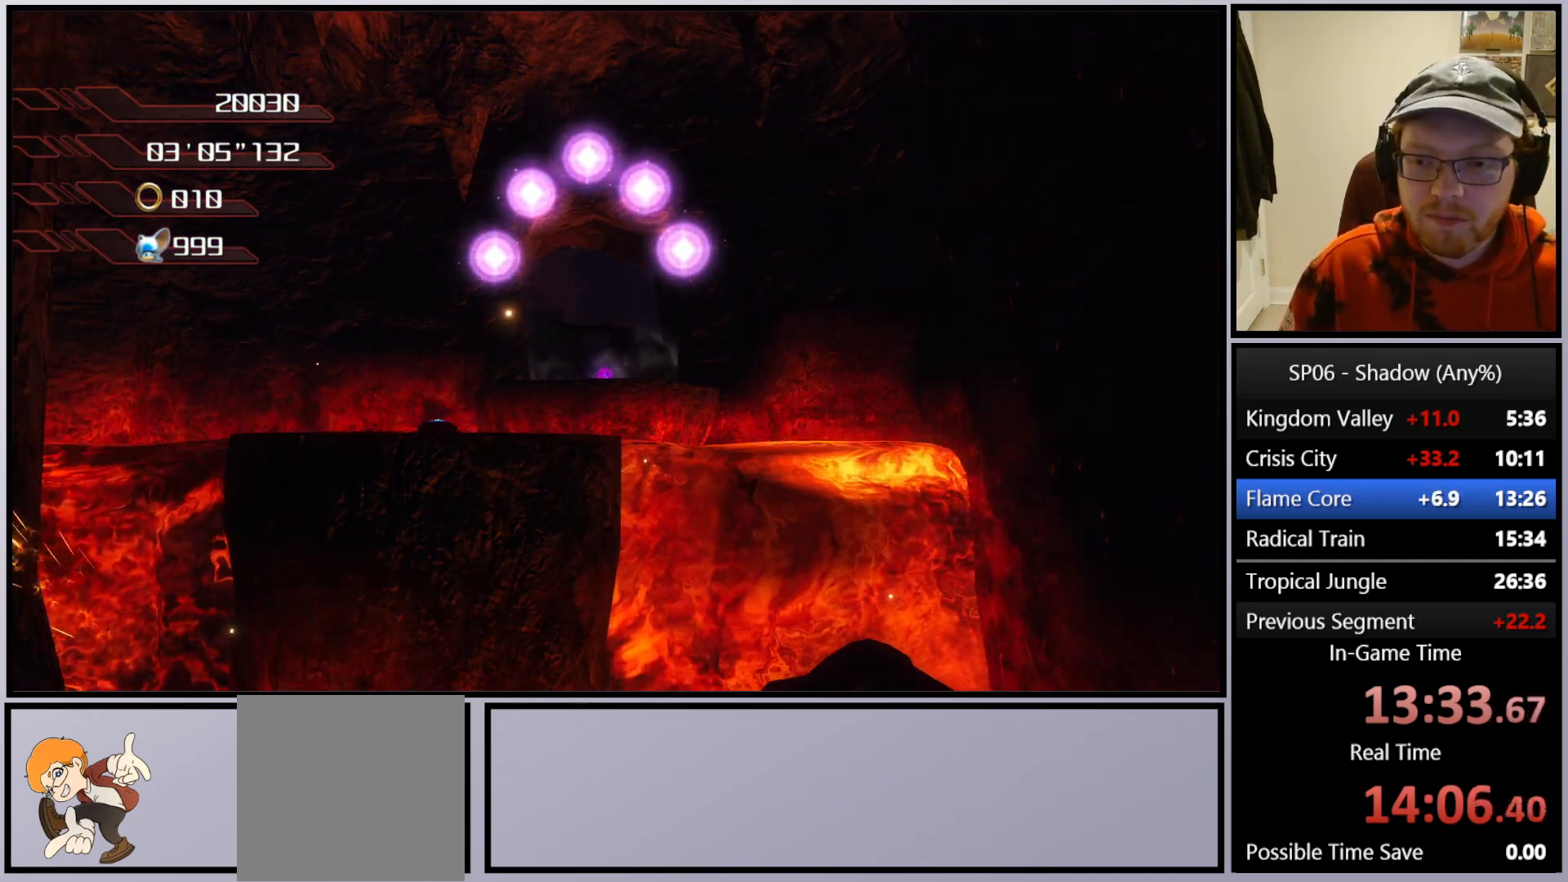
{"buttons": [], "left_stick": "center", "right_stick": "center", "events": []}
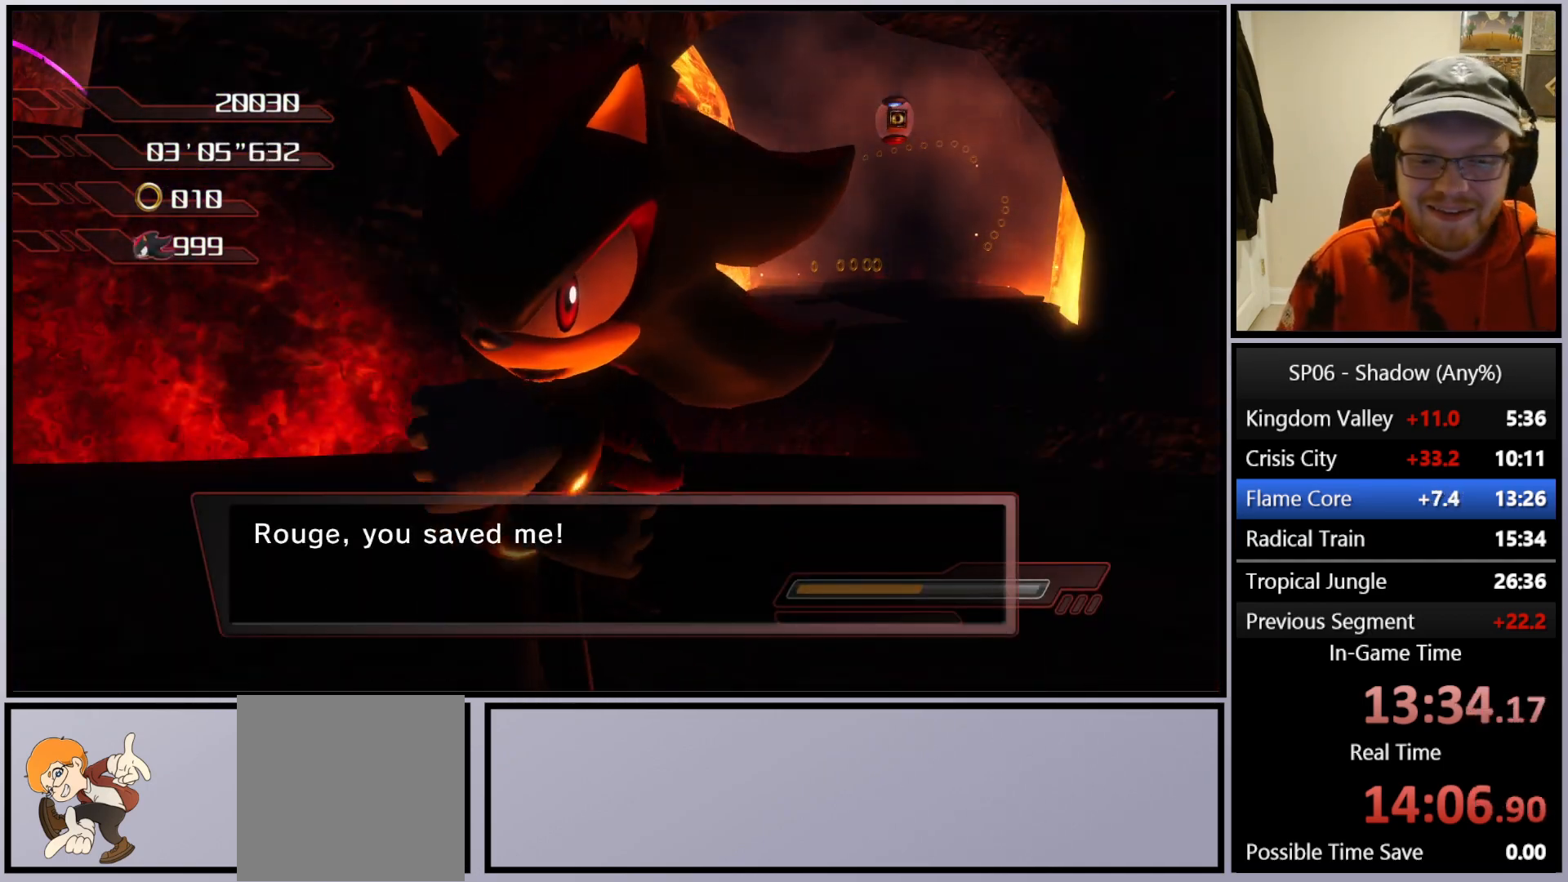
{"buttons": [], "left_stick": "center", "right_stick": "center", "events": []}
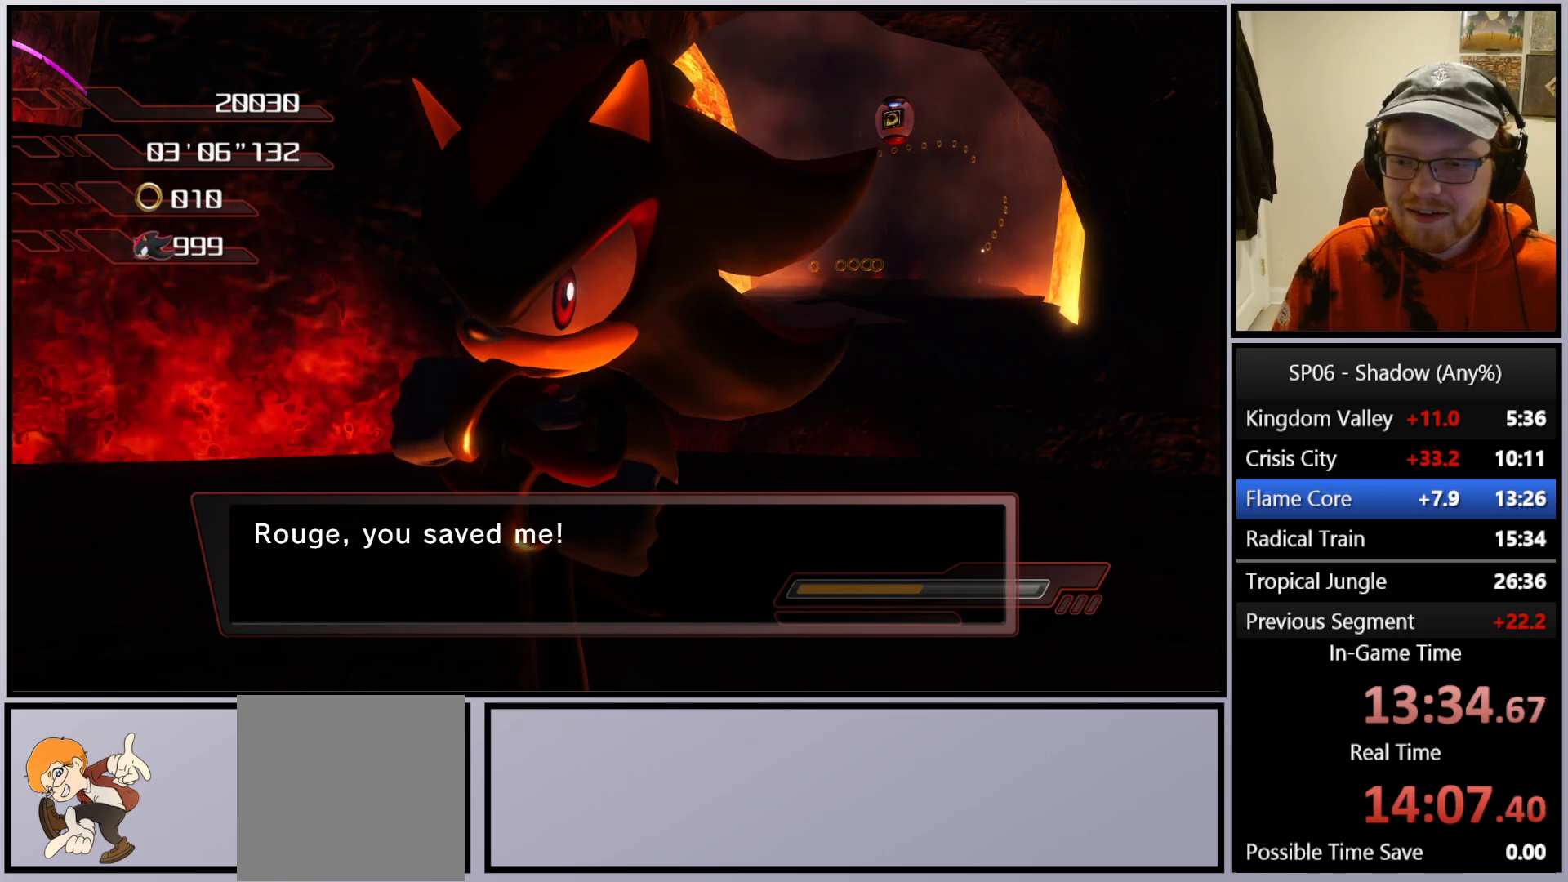
{"buttons": ["X"], "left_stick": "up", "right_stick": "center", "events": [[233, "X", "down"], [283, "left_stick", "up"]]}
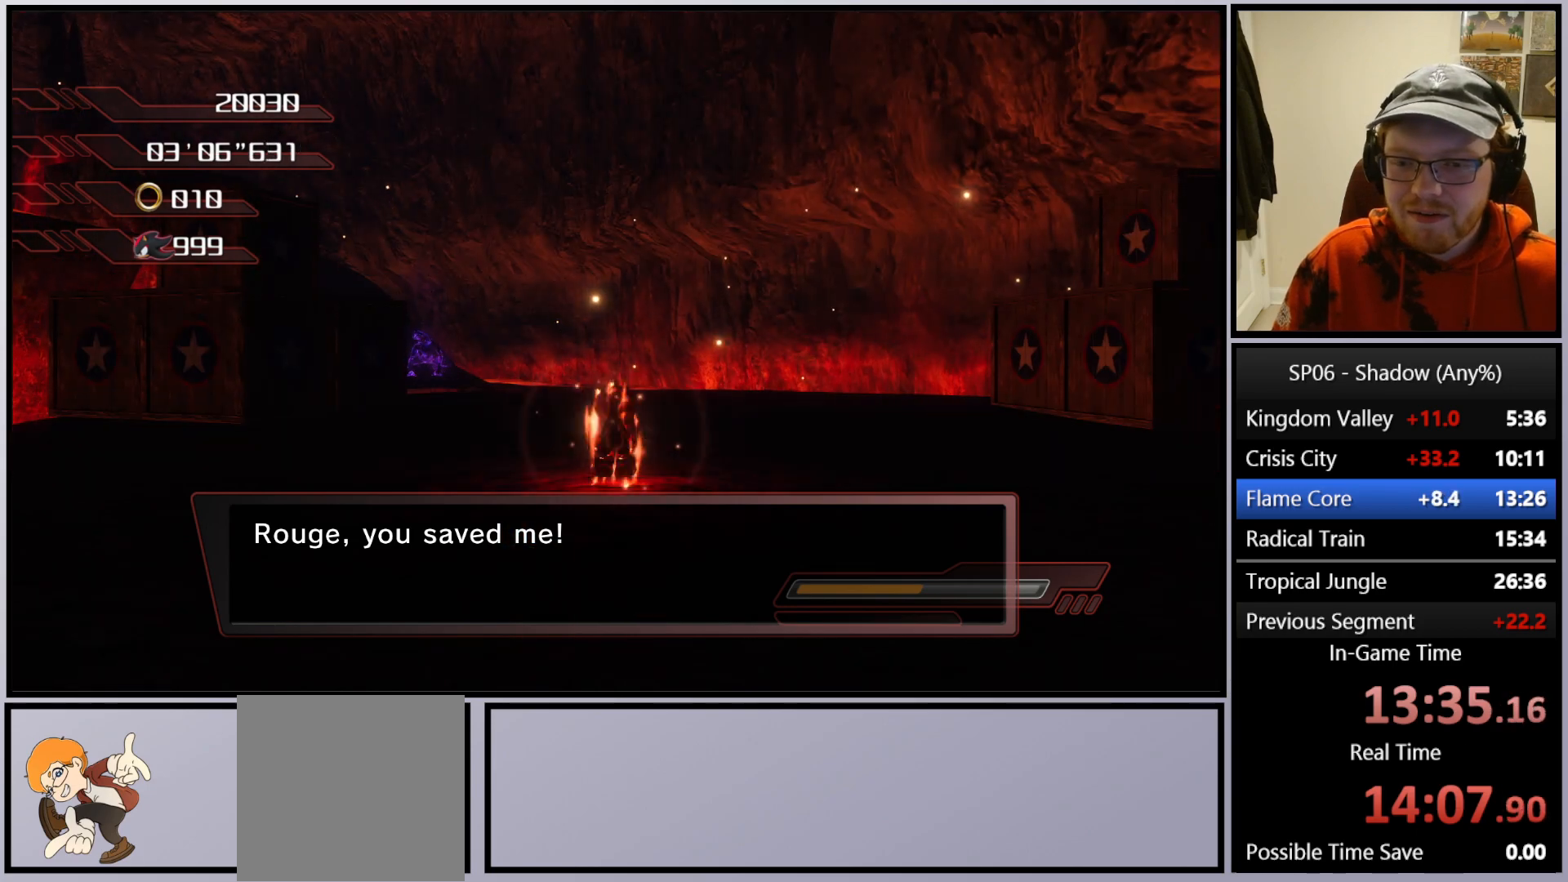
{"buttons": ["A"], "left_stick": "up-left", "right_stick": "center", "events": [[83, "X", "up"], [117, "A", "down"], [150, "left_stick", "up-left"]]}
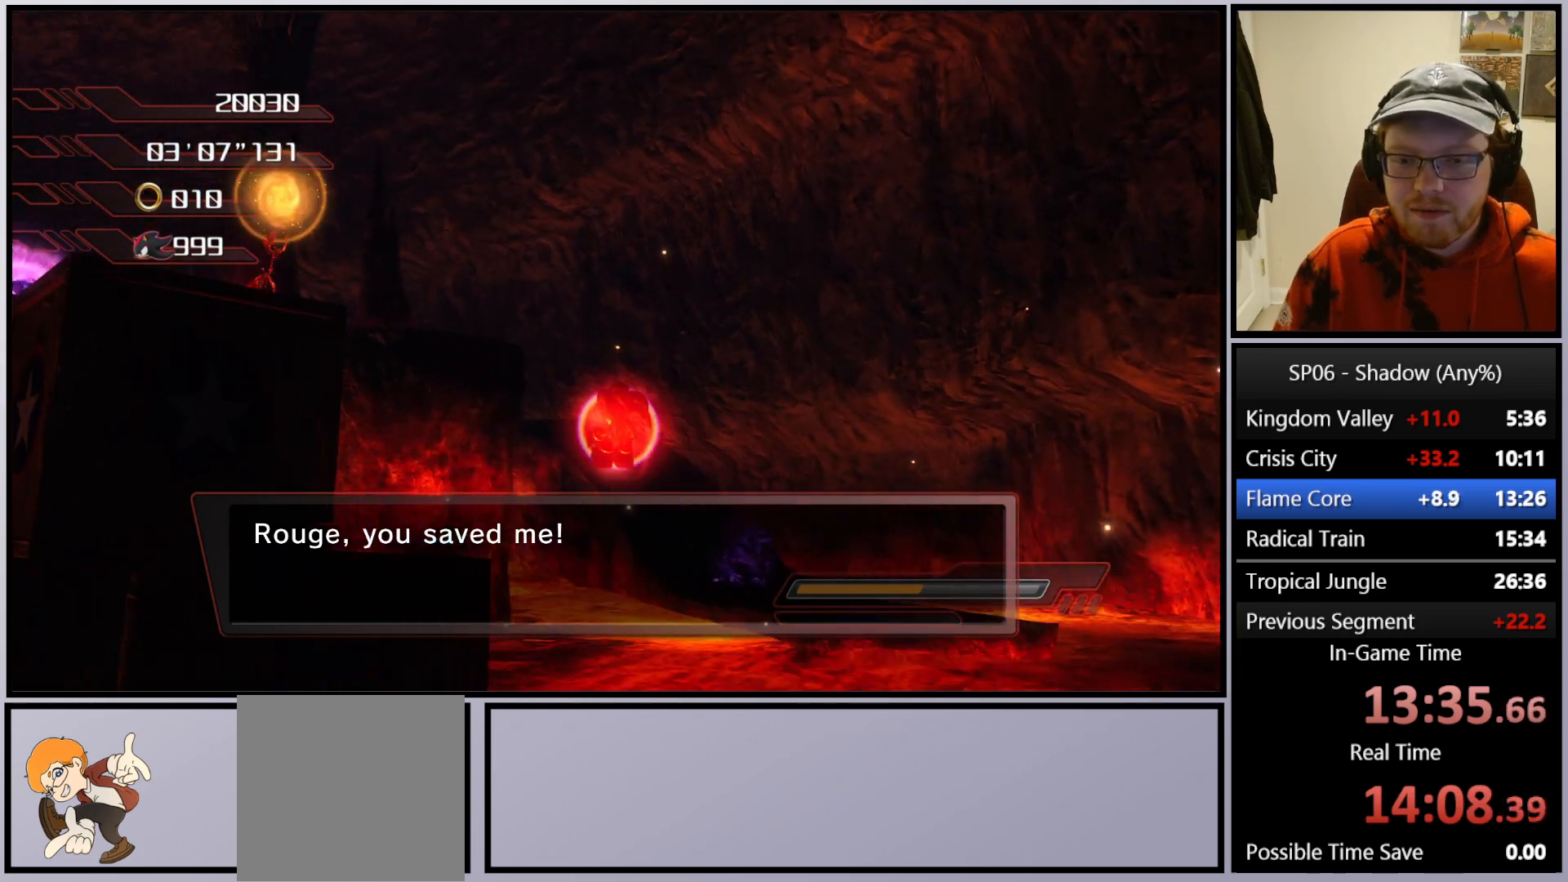
{"buttons": [], "left_stick": "up-left", "right_stick": "center", "events": [[317, "A", "up"], [400, "X", "down"], [483, "X", "up"]]}
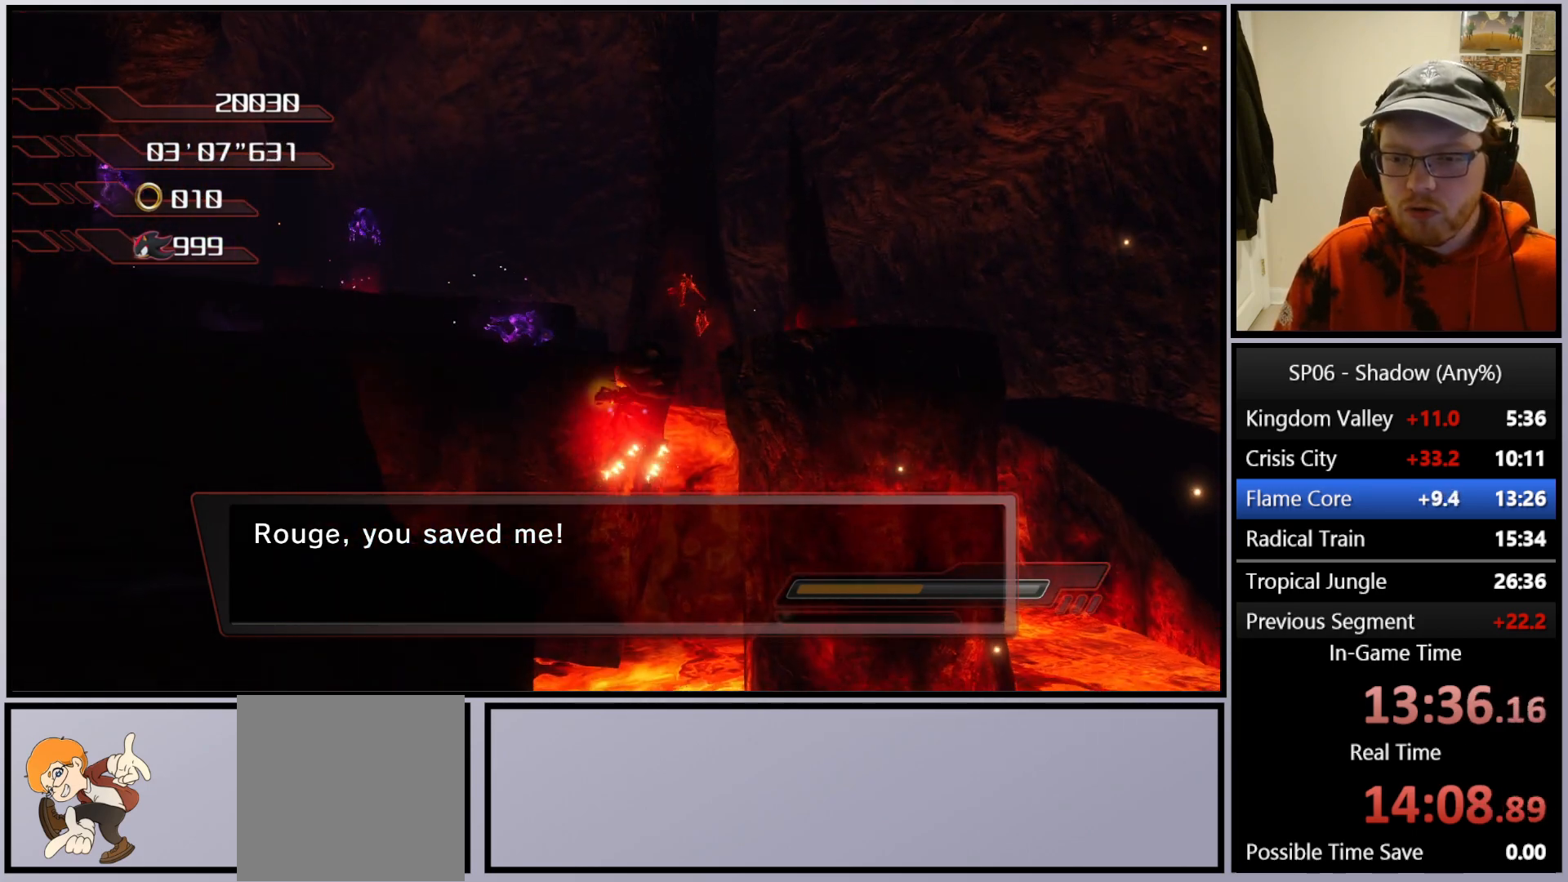
{"buttons": ["A"], "left_stick": "up-left", "right_stick": "center", "events": [[83, "right_stick", "down-right"], [317, "right_stick", "center"], [417, "A", "down"]]}
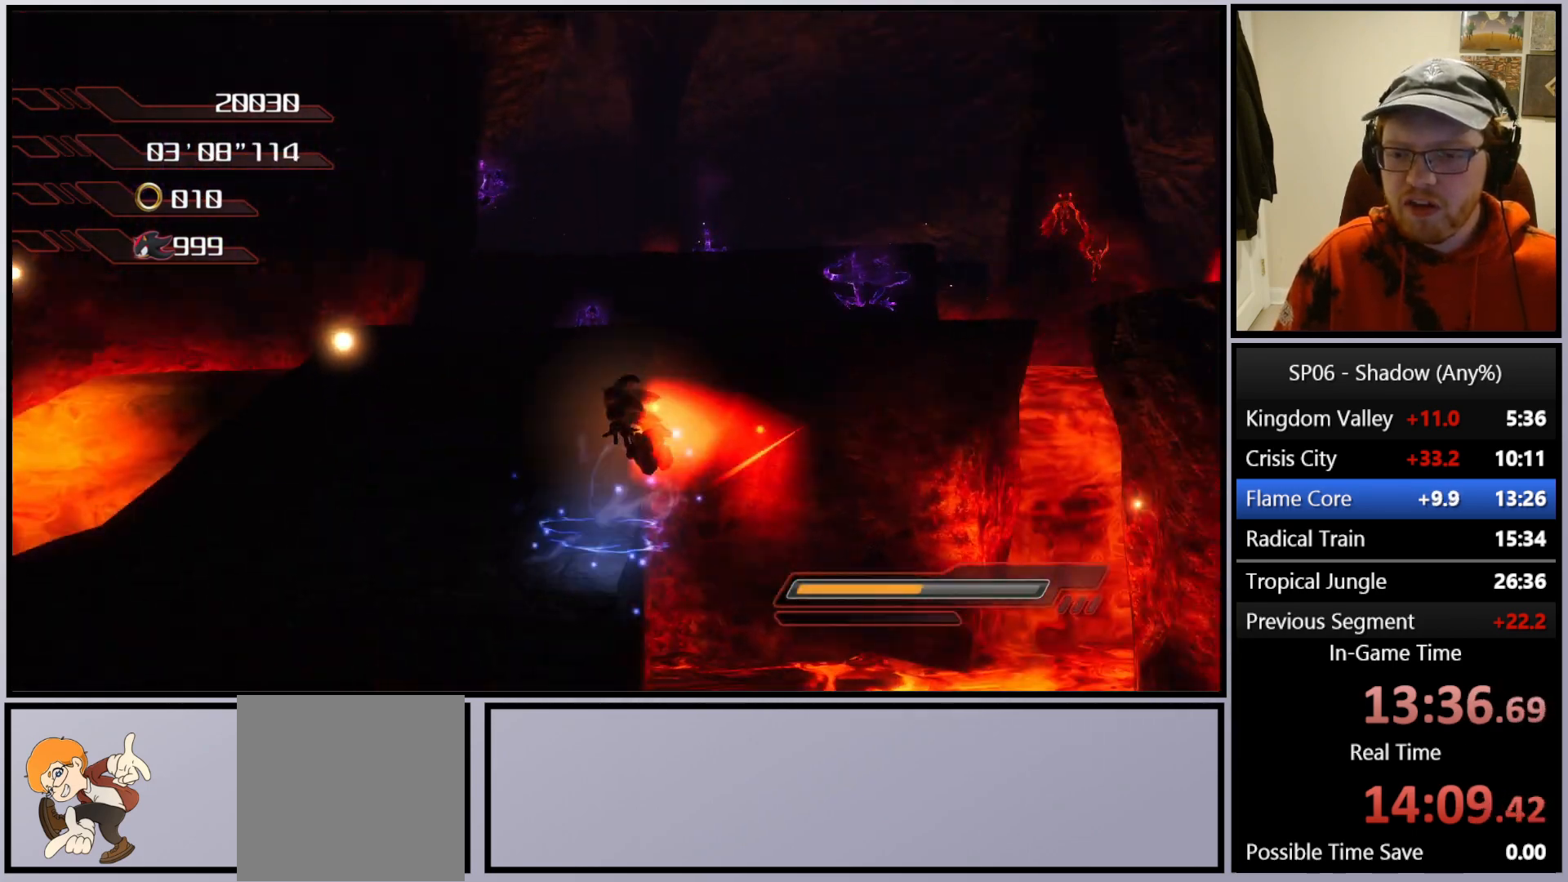
{"buttons": ["X"], "left_stick": "up", "right_stick": "center", "events": [[33, "A", "up"], [33, "left_stick", "up"], [233, "left_stick", "up-right"], [317, "X", "down"], [400, "X", "up"], [417, "left_stick", "up"], [483, "X", "down"]]}
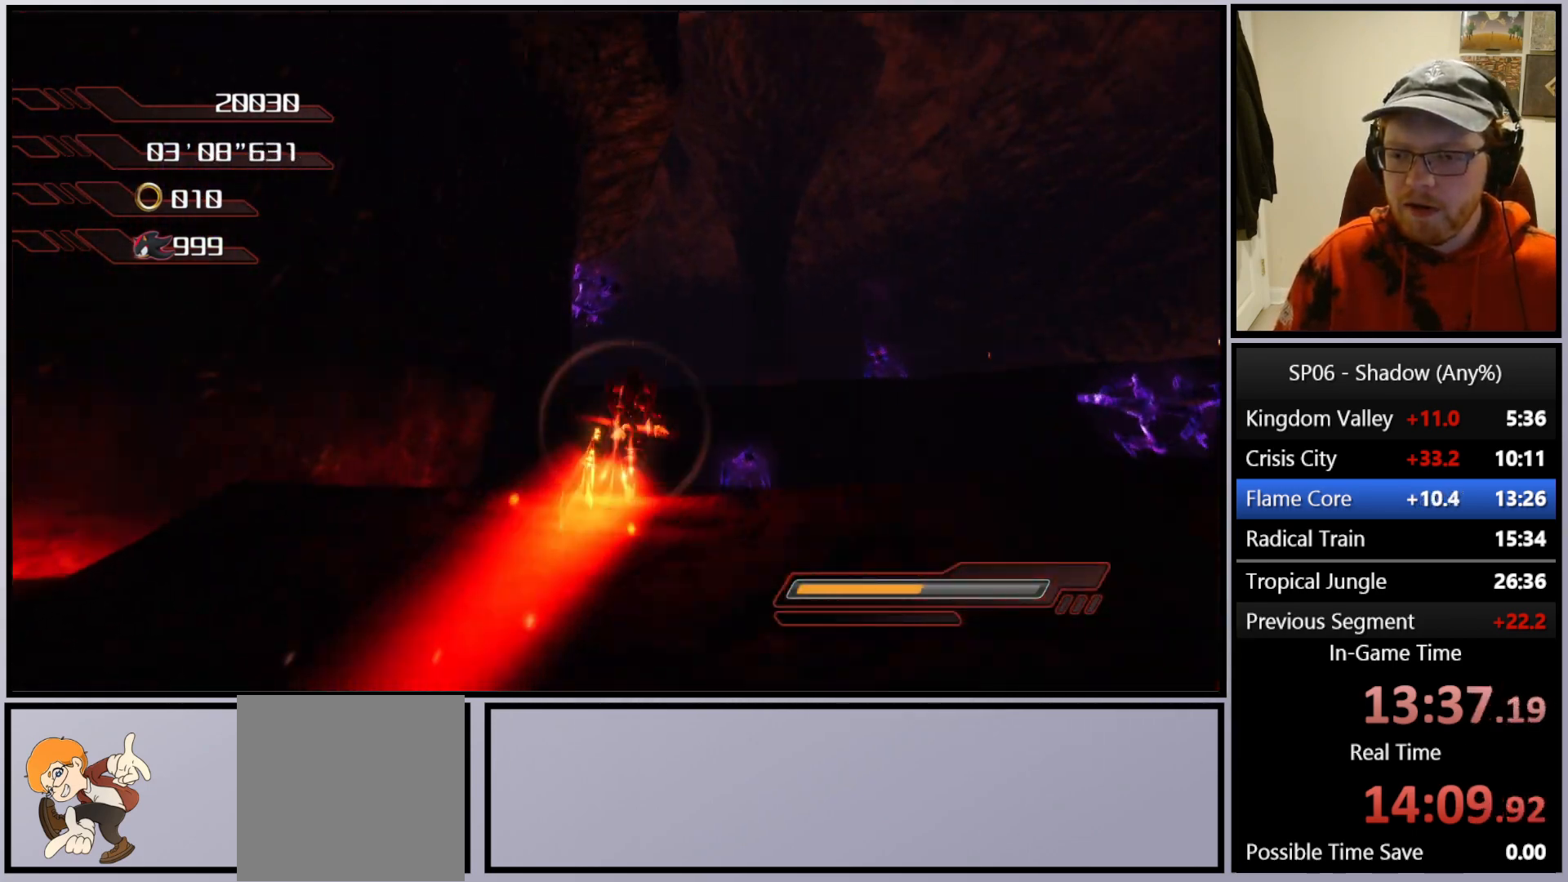
{"buttons": ["A"], "left_stick": "up", "right_stick": "center", "events": [[33, "X", "up"], [117, "A", "down"]]}
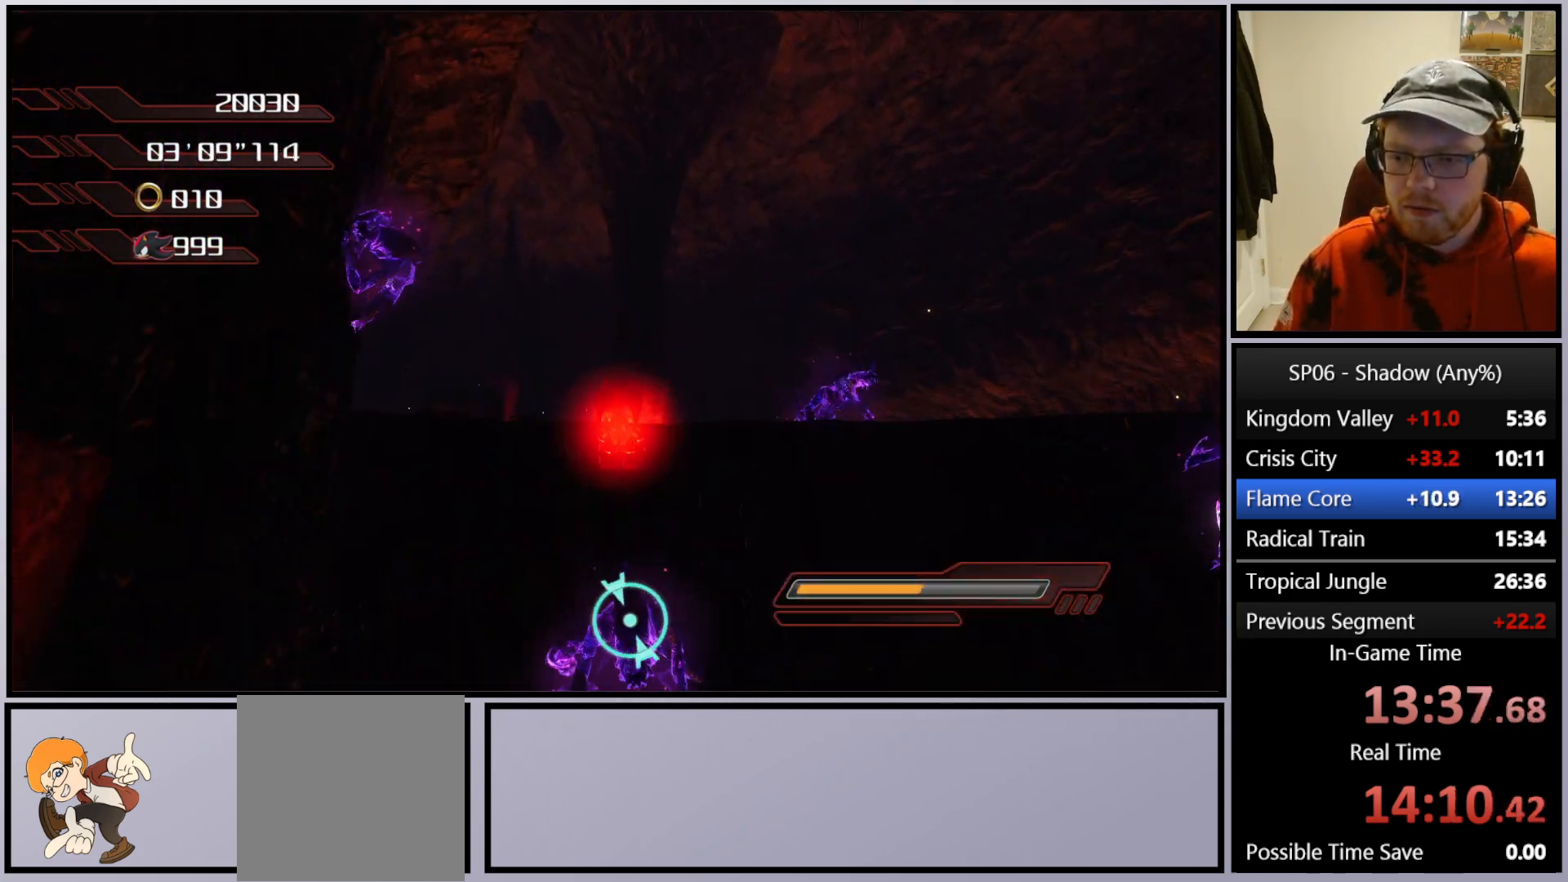
{"buttons": ["A"], "left_stick": "up", "right_stick": "center", "events": []}
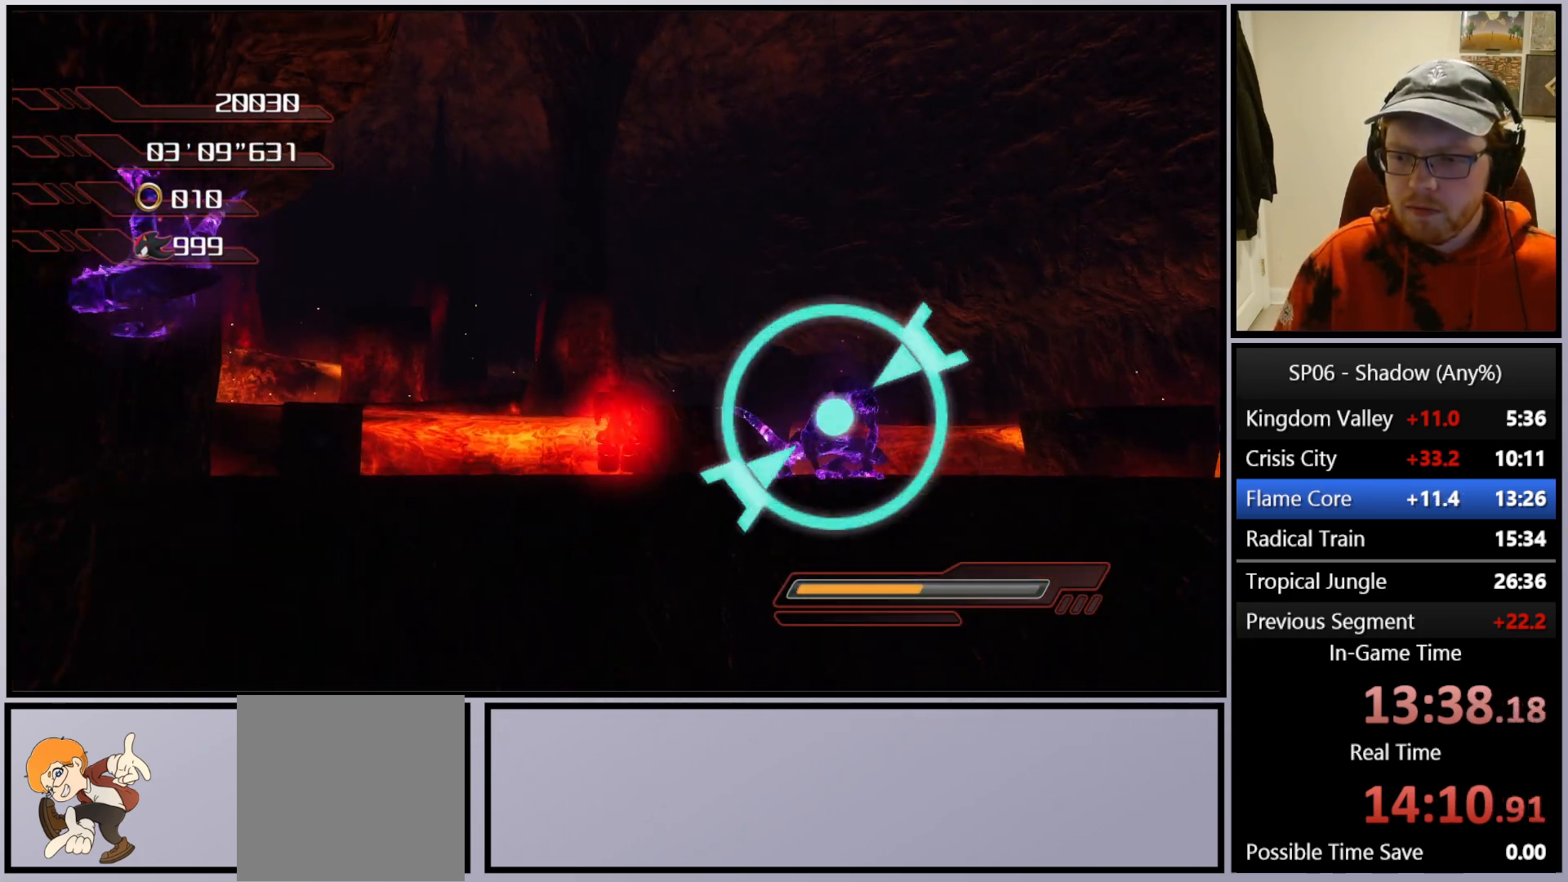
{"buttons": [], "left_stick": "up-left", "right_stick": "down-right", "events": [[117, "A", "up"], [150, "left_stick", "up-right"], [167, "A", "down"], [250, "left_stick", "up"], [283, "A", "up"], [367, "left_stick", "up-left"], [417, "right_stick", "down-right"]]}
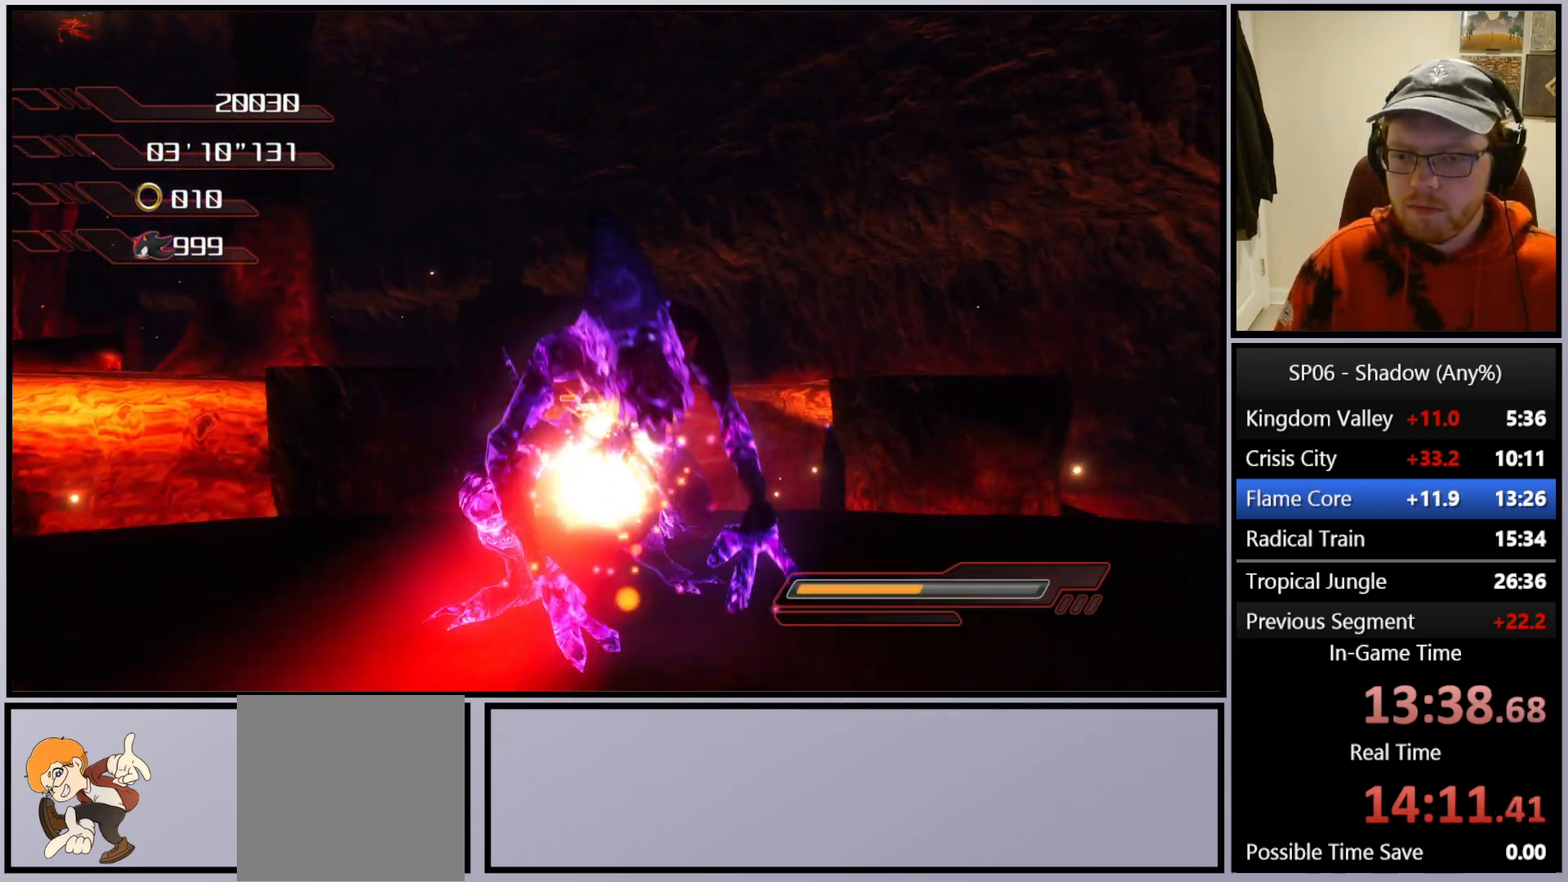
{"buttons": [], "left_stick": "up-left", "right_stick": "center", "events": [[83, "right_stick", "right"], [300, "right_stick", "center"], [317, "A", "down"], [450, "A", "up"]]}
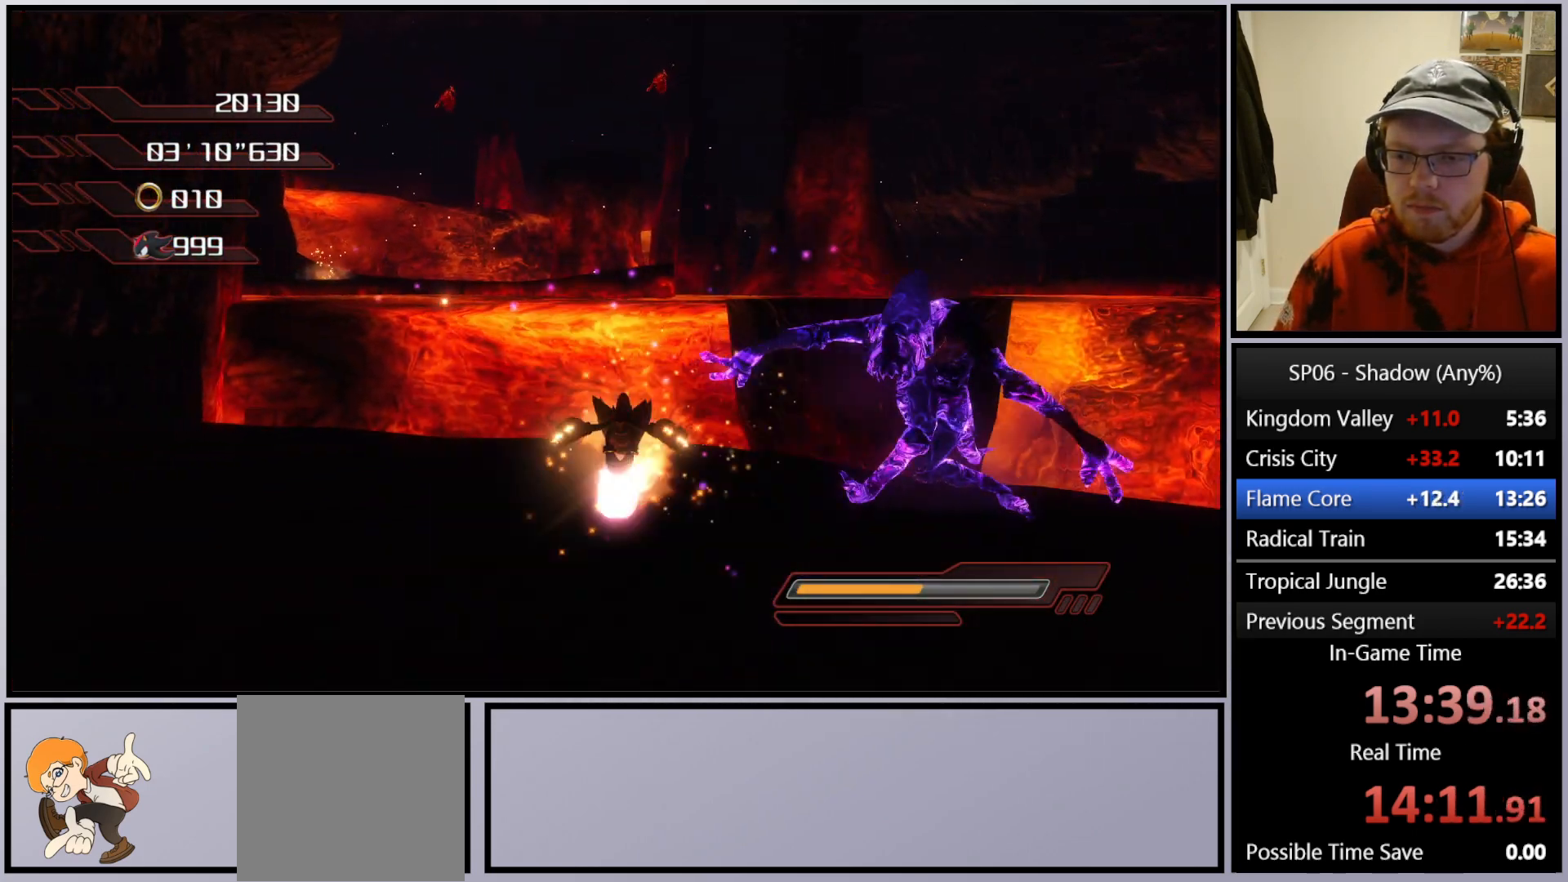
{"buttons": [], "left_stick": "up-left", "right_stick": "center", "events": [[83, "right_stick", "right"], [283, "right_stick", "center"]]}
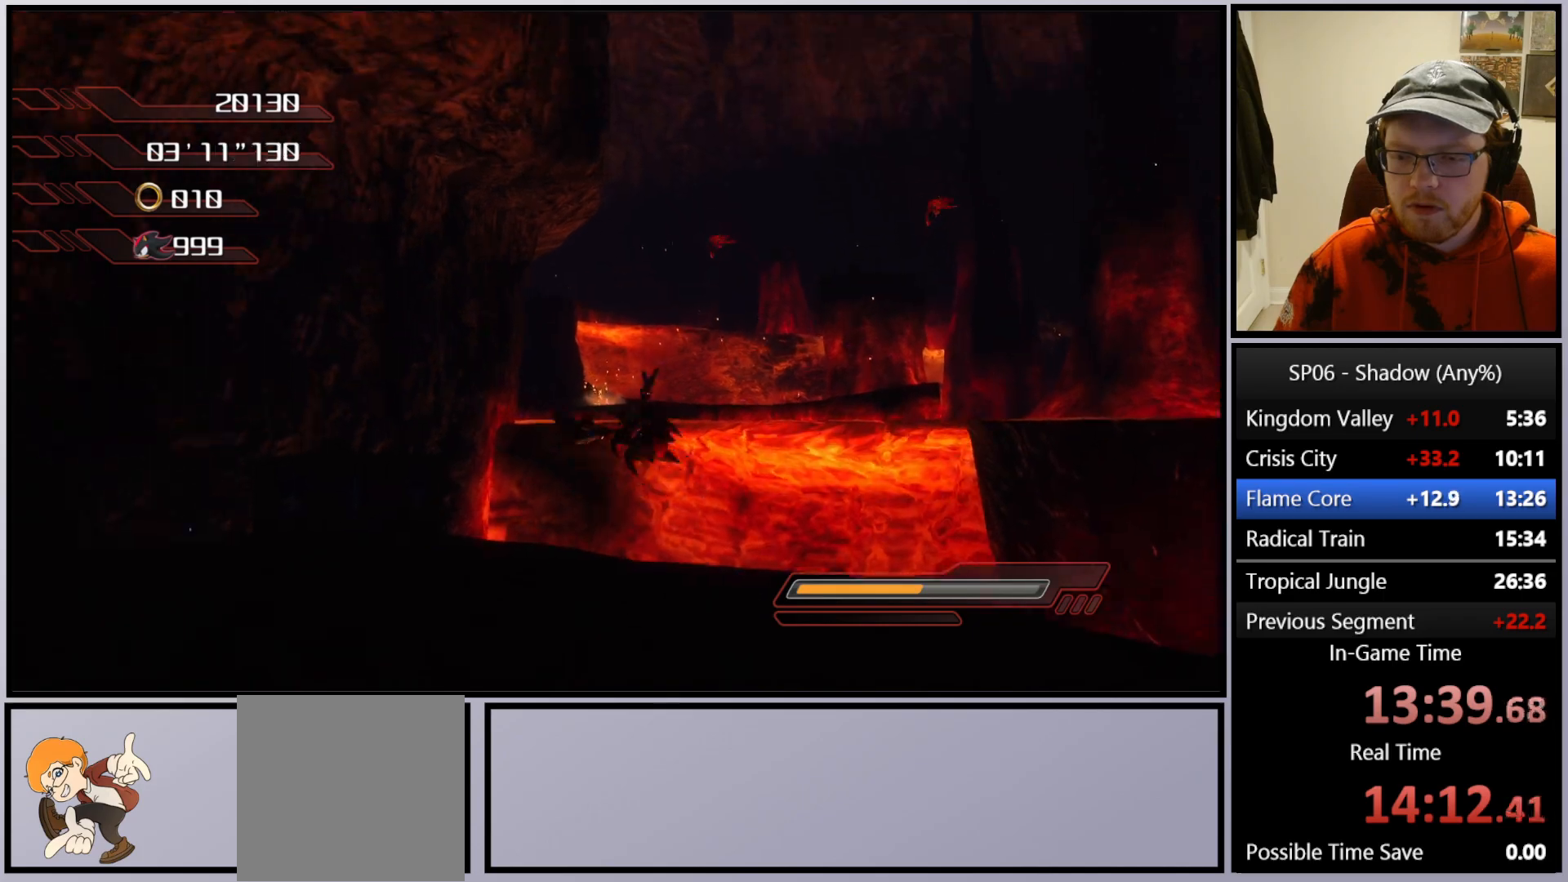
{"buttons": [], "left_stick": "up-left", "right_stick": "center", "events": []}
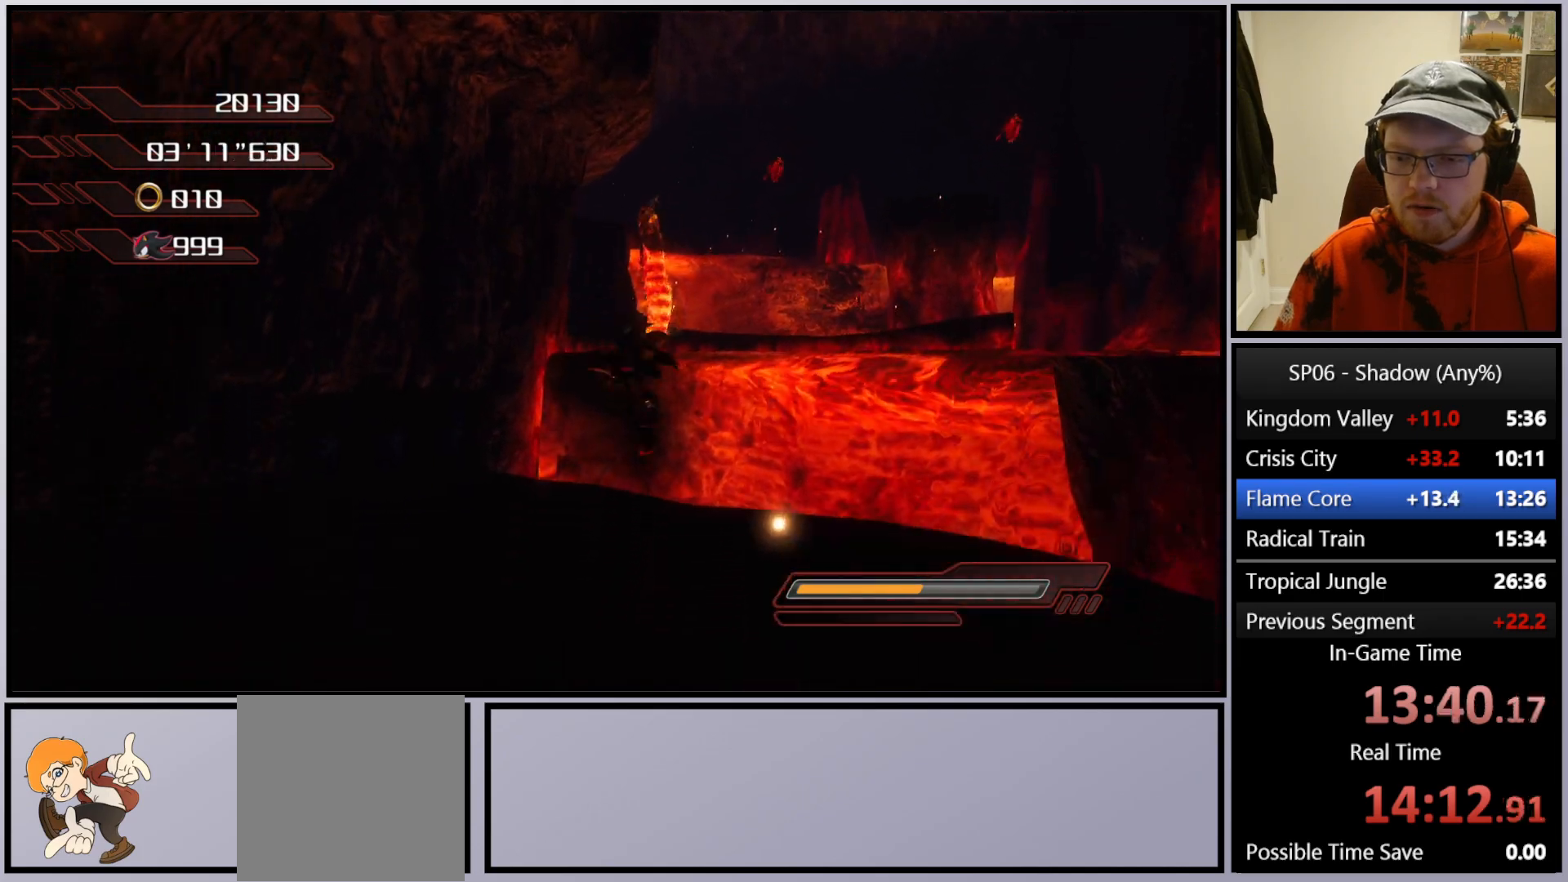
{"buttons": ["A"], "left_stick": "up-right", "right_stick": "center", "events": [[83, "A", "down"], [167, "A", "up"], [283, "A", "down"], [283, "left_stick", "up-right"]]}
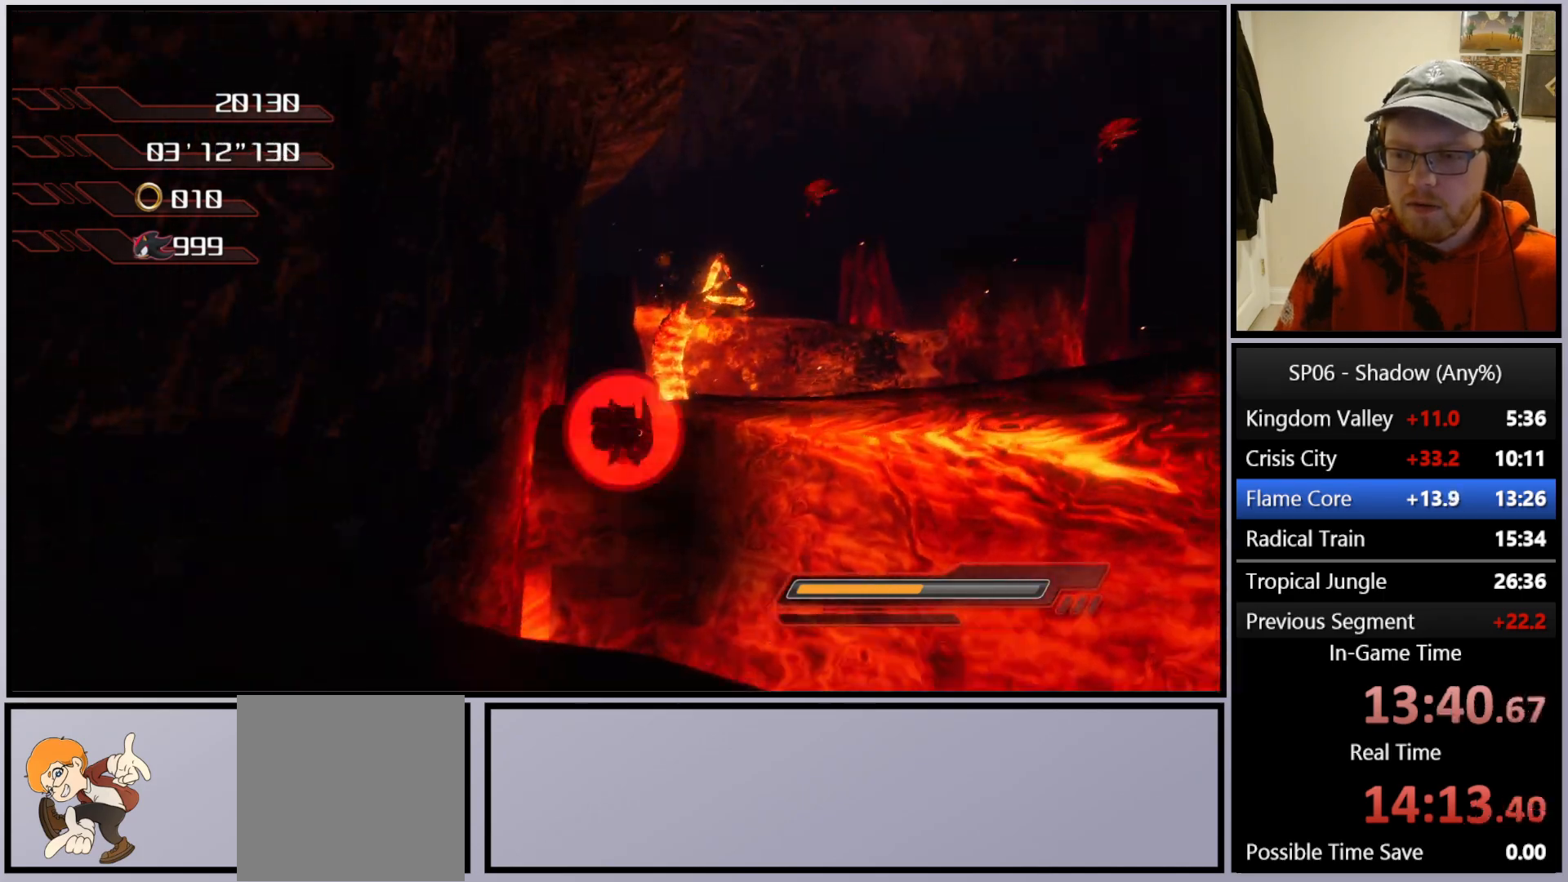
{"buttons": ["A"], "left_stick": "up", "right_stick": "center", "events": [[33, "left_stick", "up"], [450, "A", "up"], [483, "A", "down"]]}
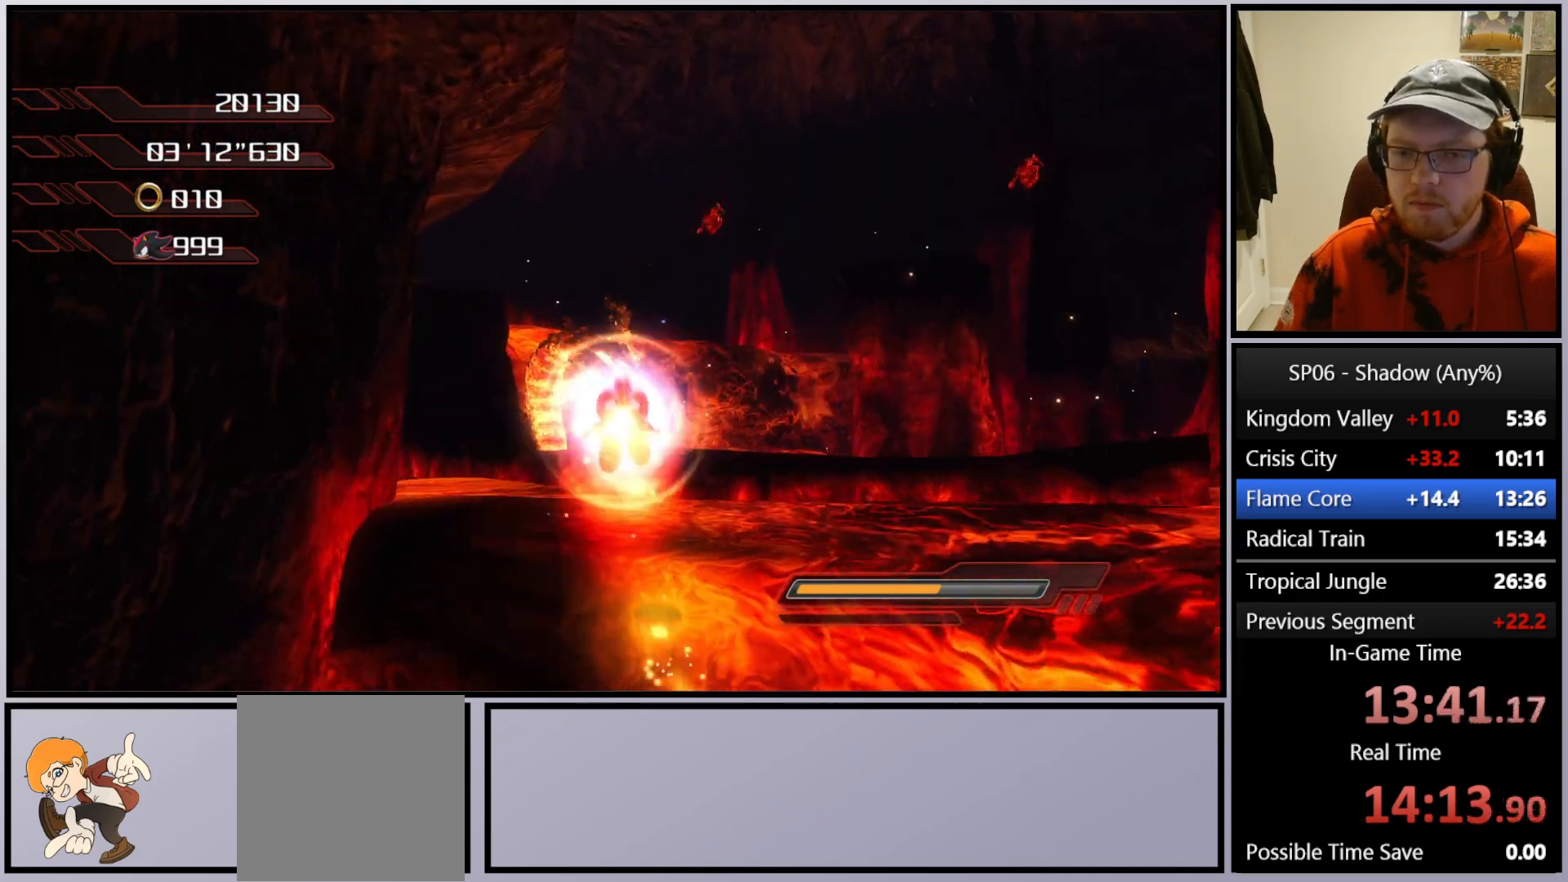
{"buttons": [], "left_stick": "up", "right_stick": "center", "events": [[133, "A", "up"], [200, "X", "down"], [283, "X", "up"]]}
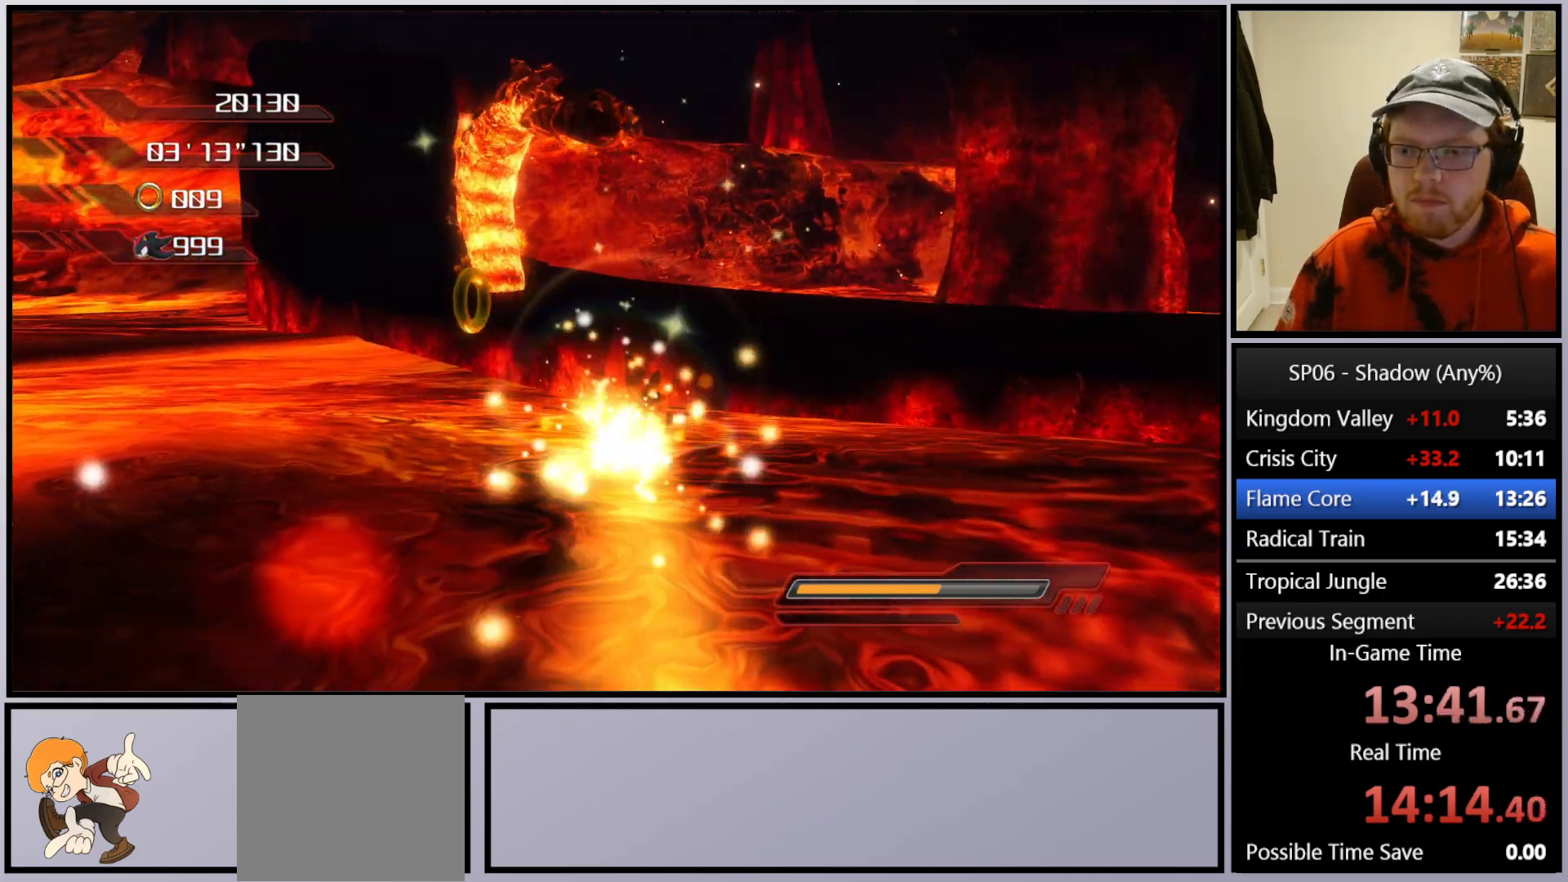
{"buttons": [], "left_stick": "up", "right_stick": "center", "events": [[50, "A", "down"], [167, "A", "up"], [250, "A", "down"], [333, "A", "up"]]}
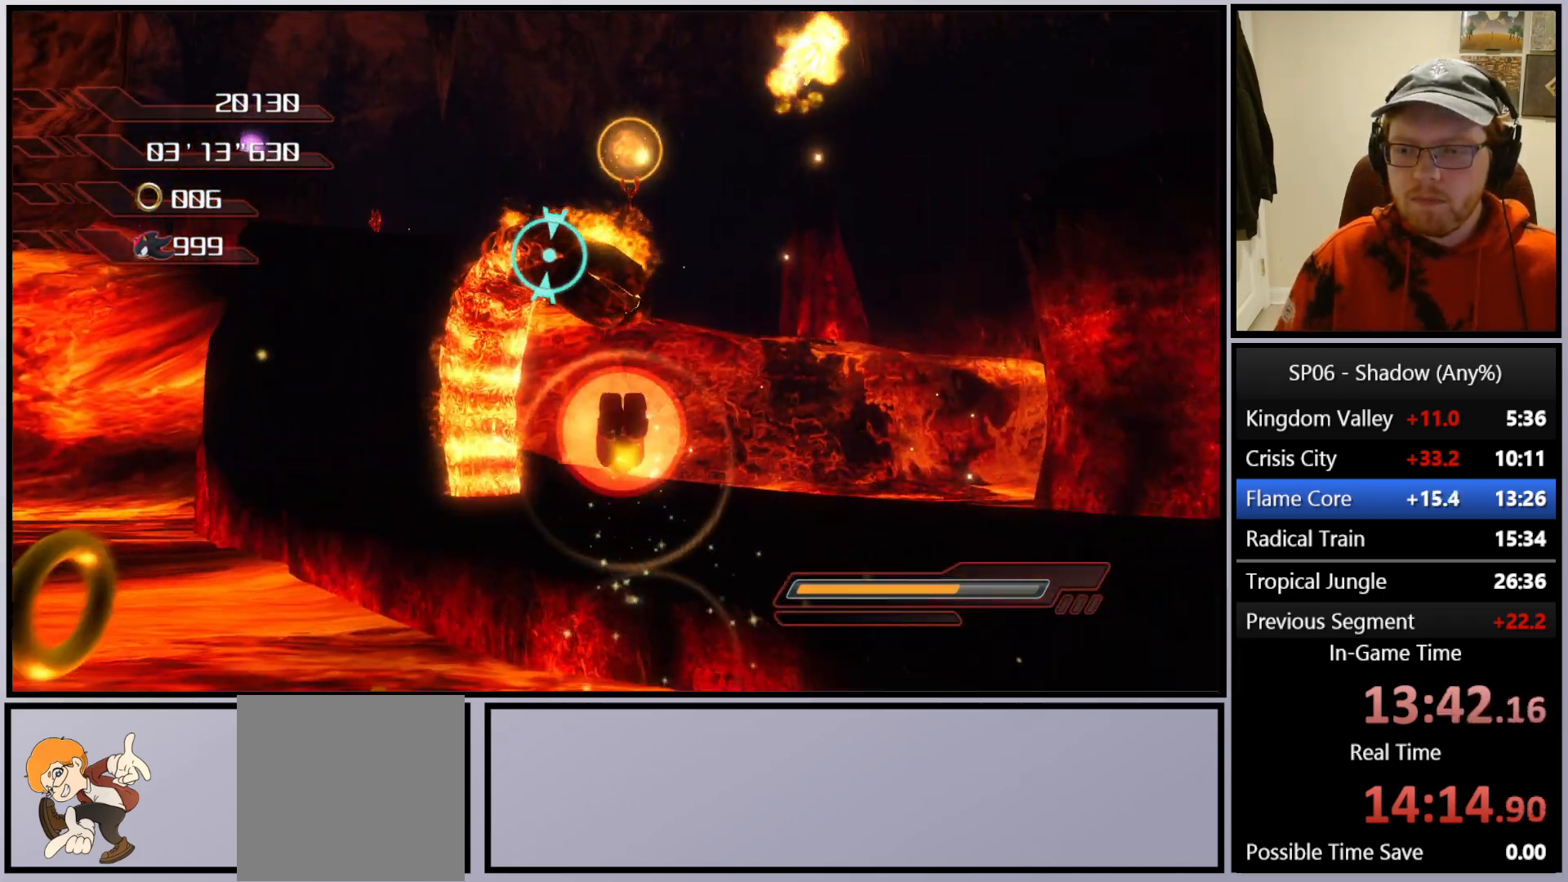
{"buttons": [], "left_stick": "up-left", "right_stick": "center", "events": [[283, "left_stick", "up-left"]]}
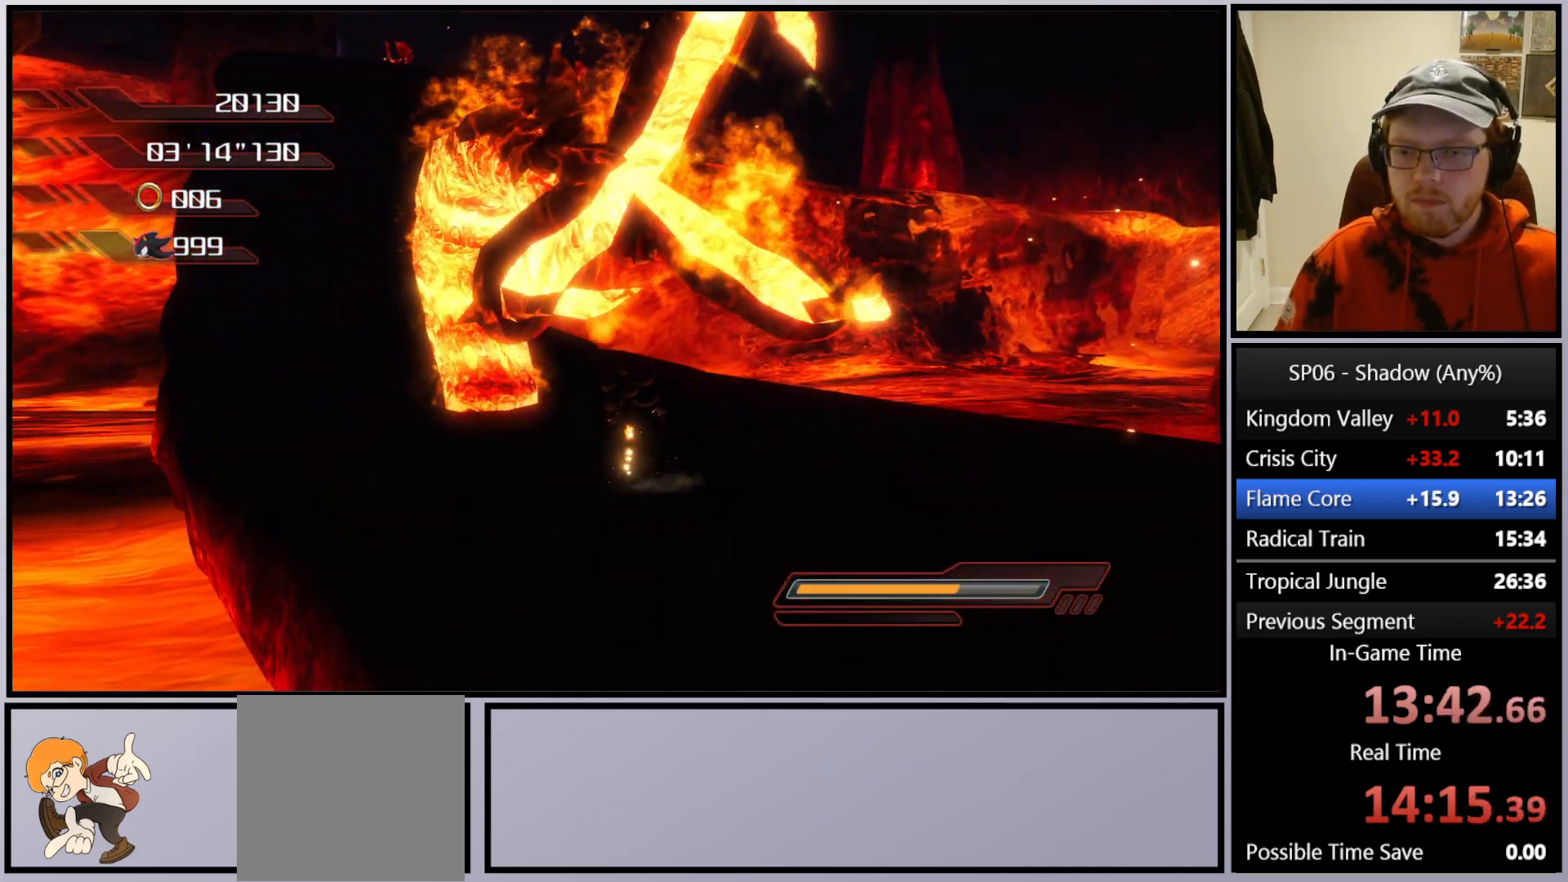
{"buttons": ["X"], "left_stick": "up-right", "right_stick": "center", "events": [[117, "X", "down"], [200, "X", "up"], [283, "X", "down"], [333, "left_stick", "up-right"], [367, "X", "up"], [450, "X", "down"]]}
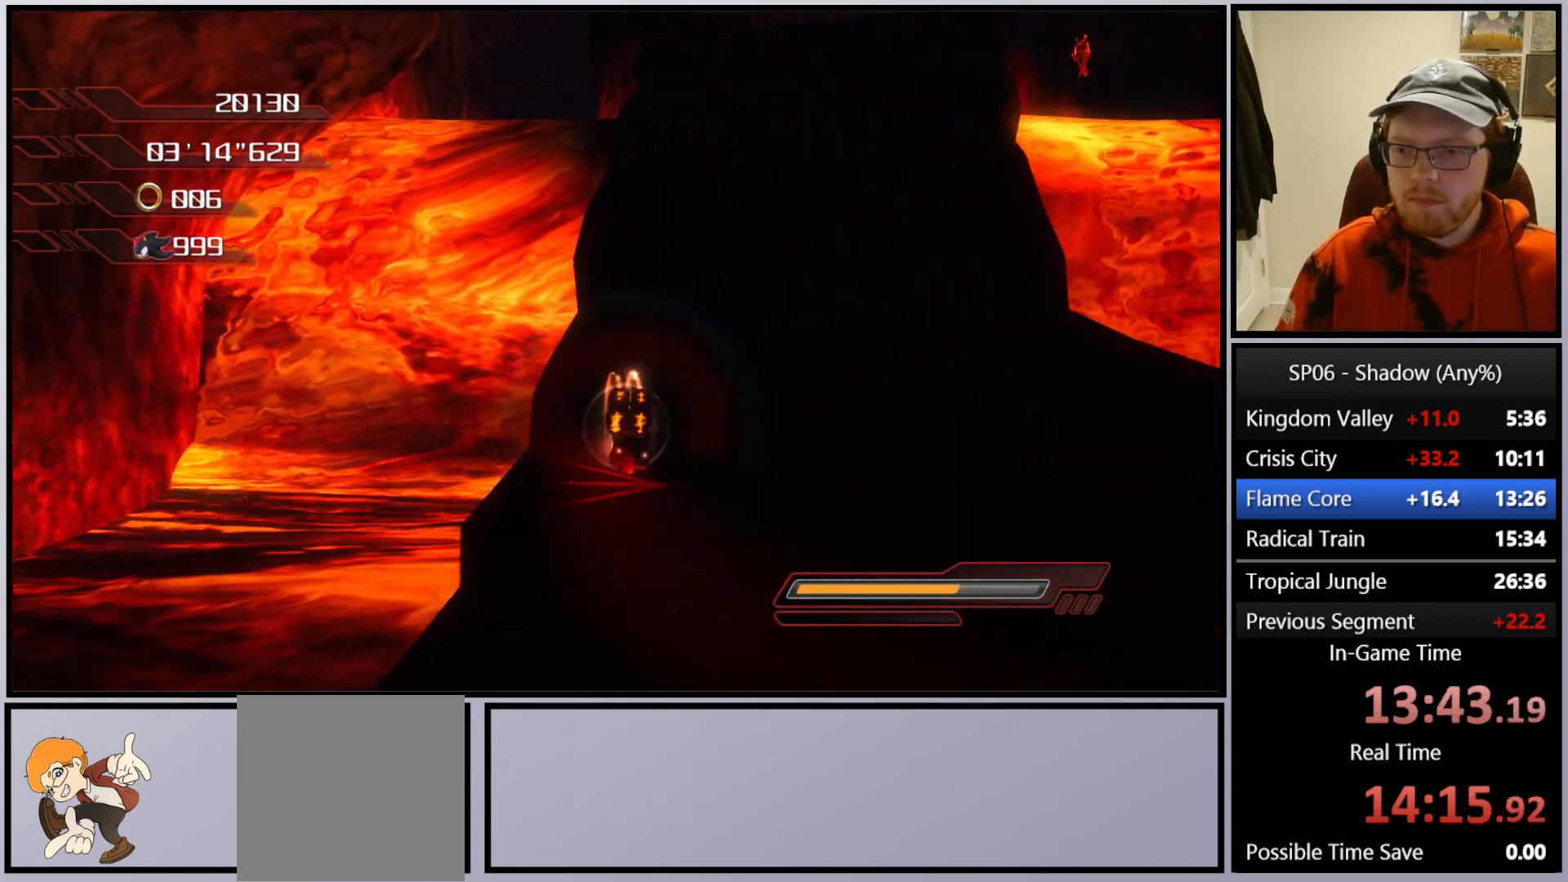
{"buttons": ["A"], "left_stick": "up", "right_stick": "center", "events": [[33, "X", "up"], [83, "left_stick", "up"], [150, "B", "down"], [233, "B", "up"], [317, "B", "down"], [400, "B", "up"], [483, "A", "down"]]}
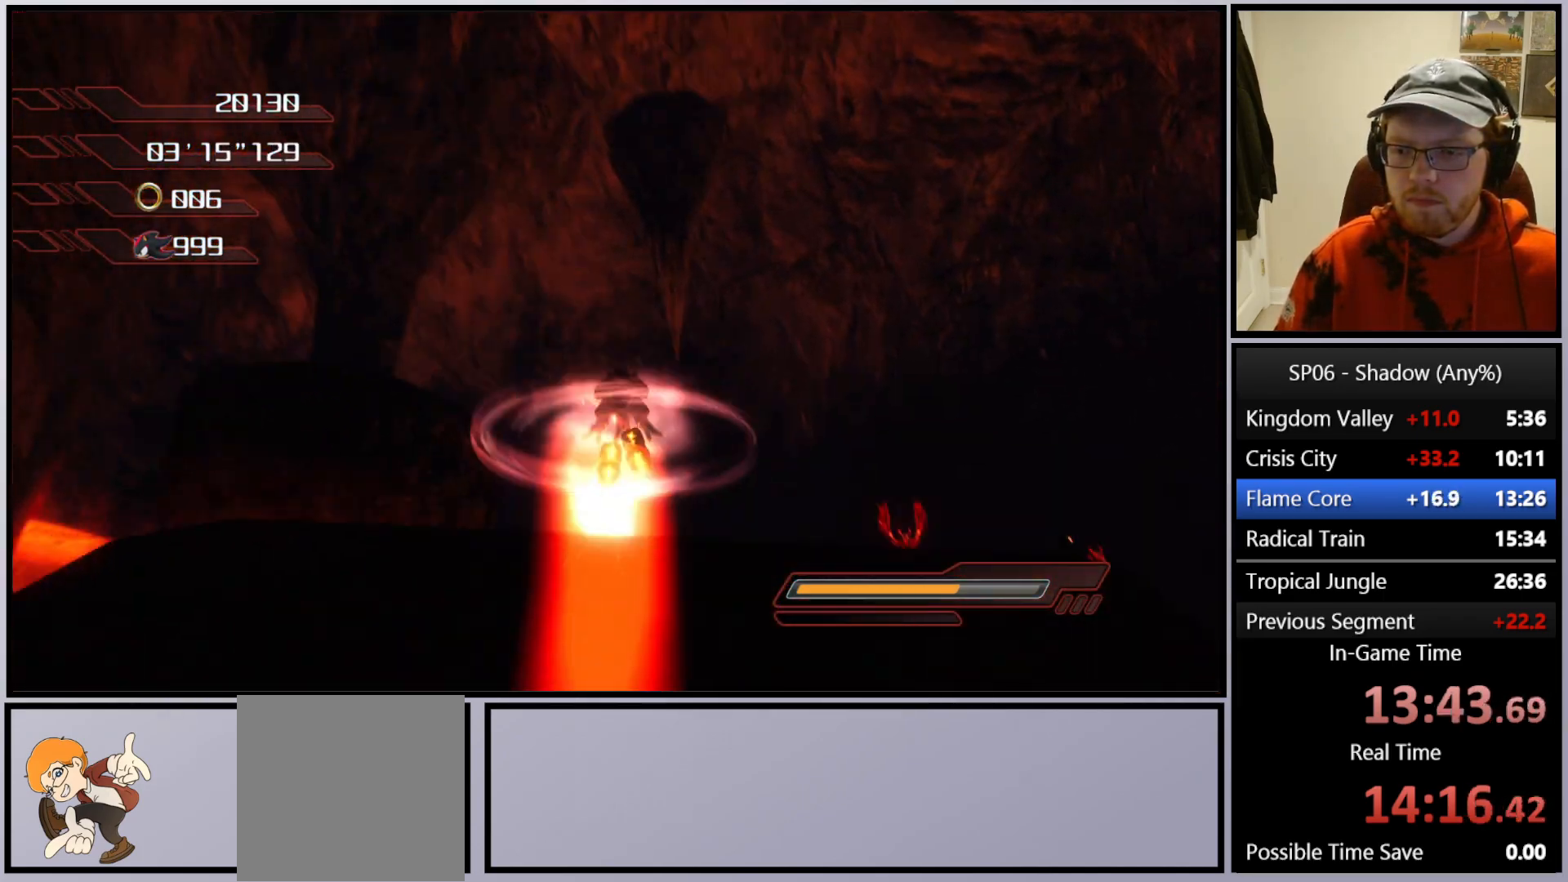
{"buttons": ["A"], "left_stick": "up-left", "right_stick": "center", "events": [[300, "left_stick", "up-left"]]}
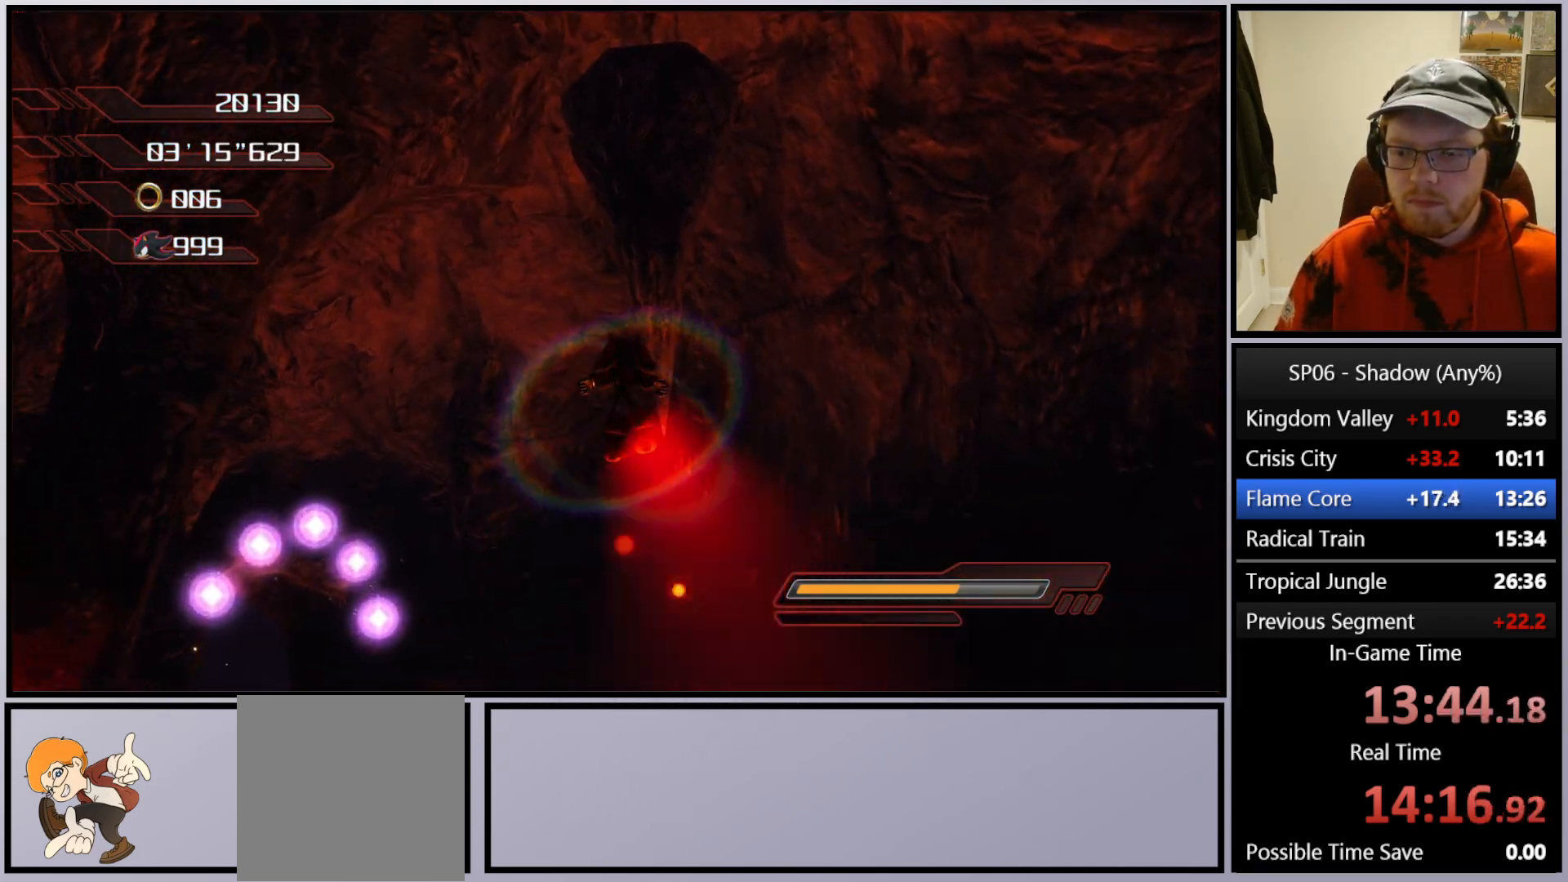
{"buttons": [], "left_stick": "up", "right_stick": "center", "events": [[33, "A", "up"], [83, "right_stick", "down"], [233, "left_stick", "up"], [283, "right_stick", "center"], [367, "X", "down"], [450, "X", "up"]]}
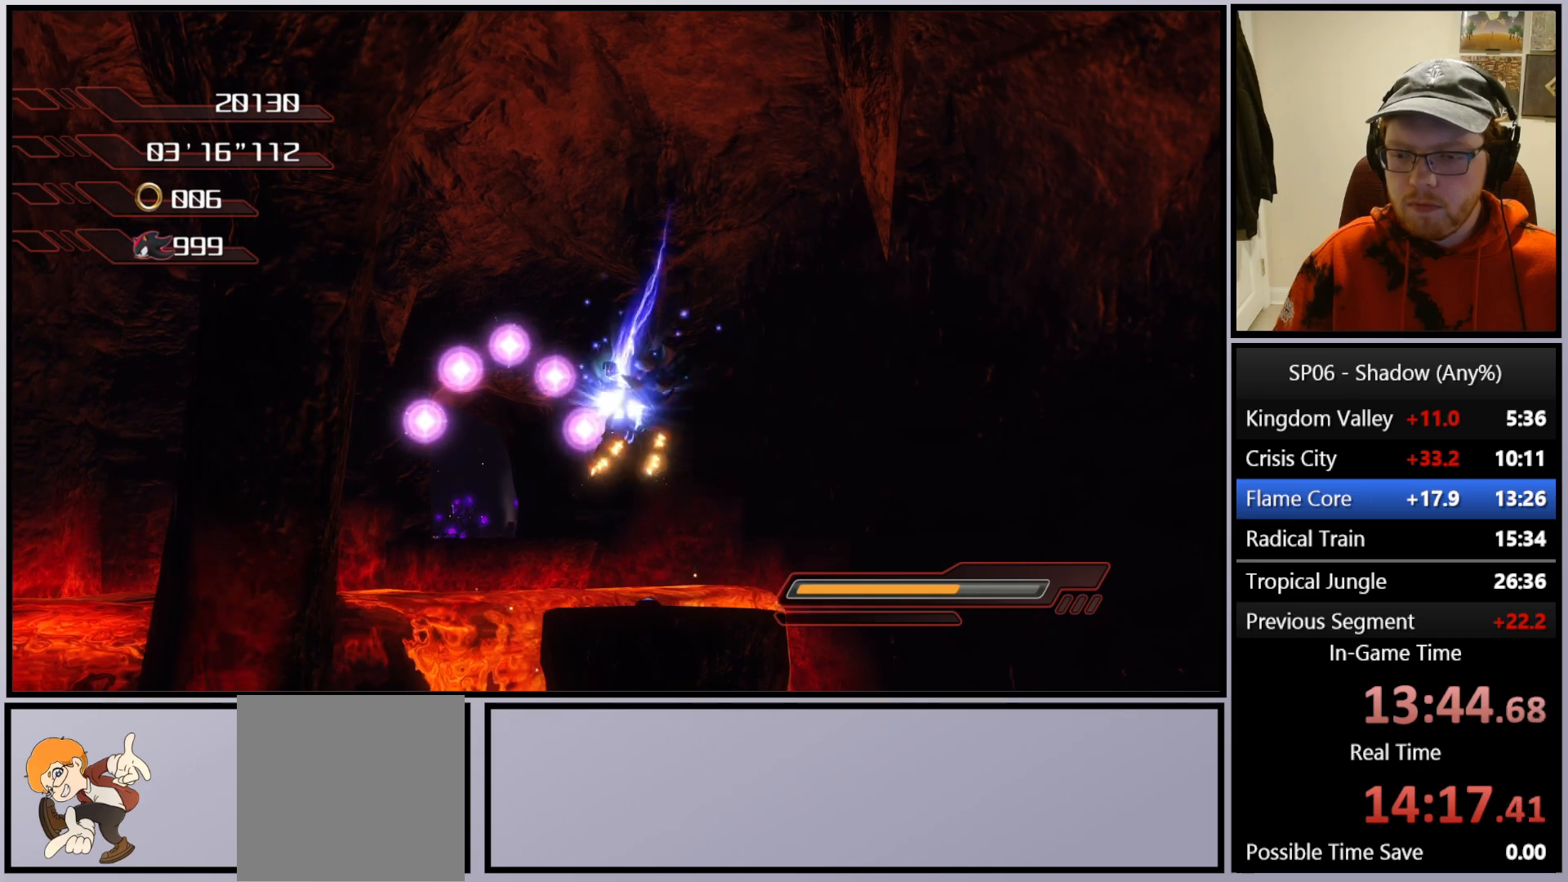
{"buttons": ["A"], "left_stick": "up", "right_stick": "center", "events": [[33, "right_stick", "down"], [167, "right_stick", "center"], [367, "A", "down"]]}
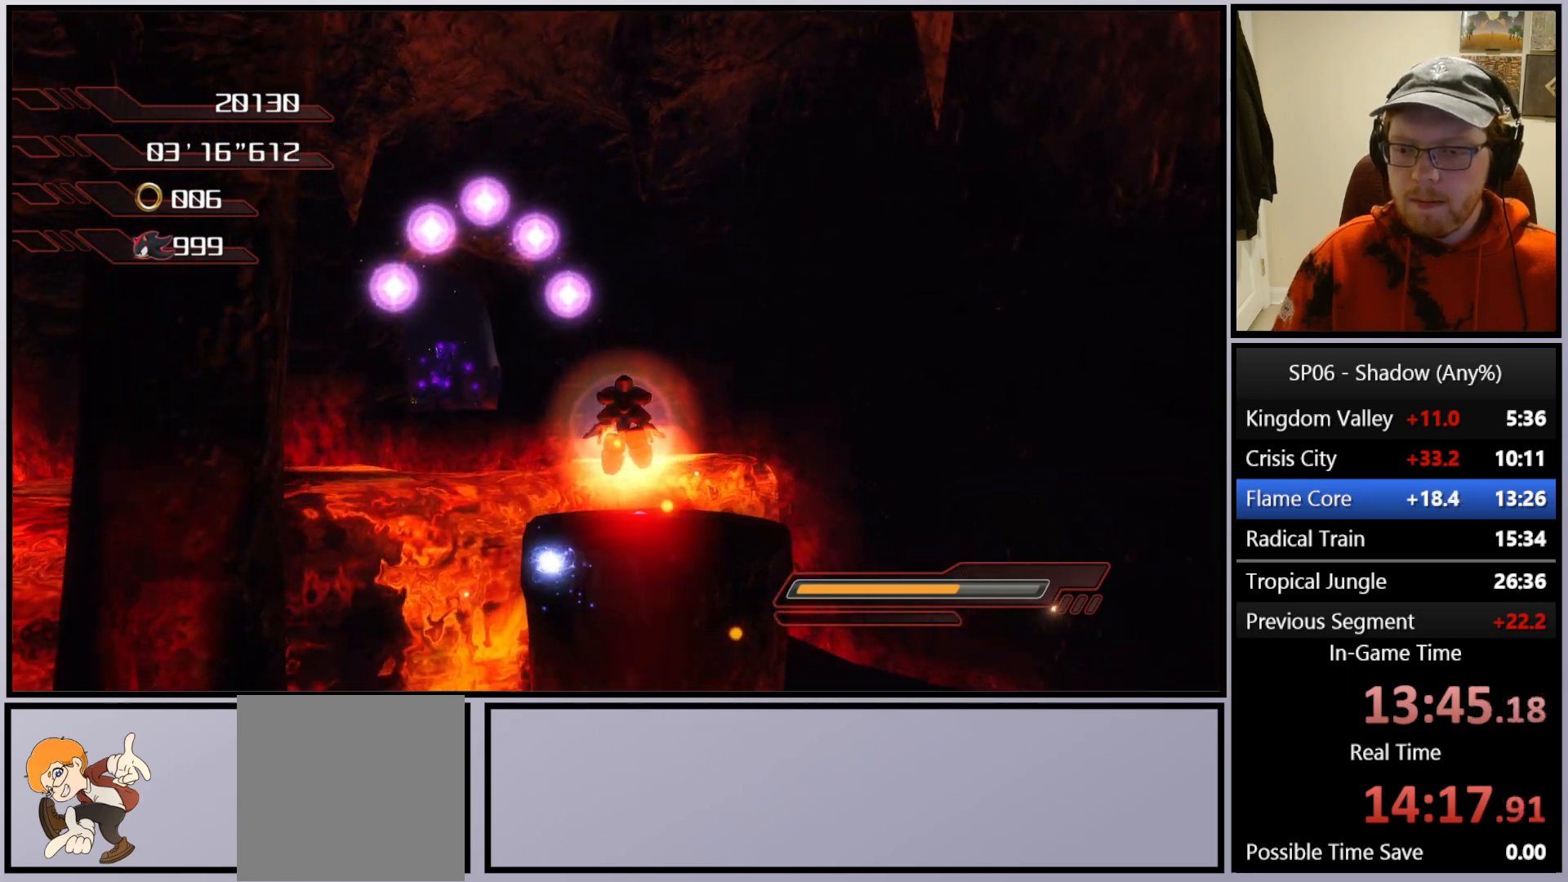
{"buttons": ["X"], "left_stick": "up", "right_stick": "center", "events": [[83, "A", "up"], [250, "left_stick", "up-right"], [383, "left_stick", "up"], [450, "X", "down"]]}
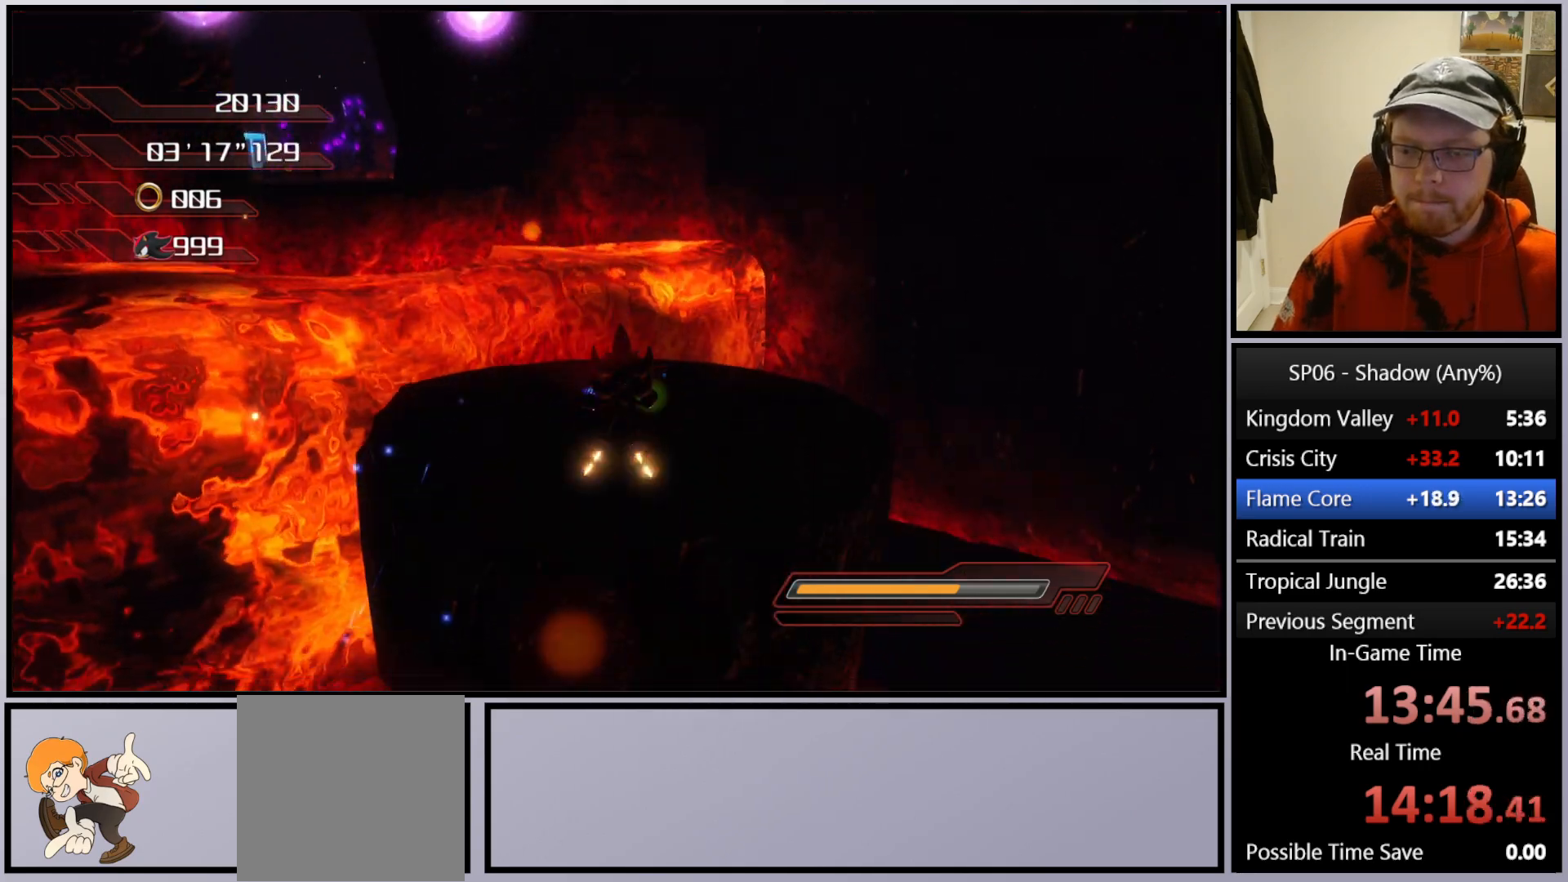
{"buttons": [], "left_stick": "up", "right_stick": "down", "events": [[50, "X", "up"], [417, "right_stick", "down"]]}
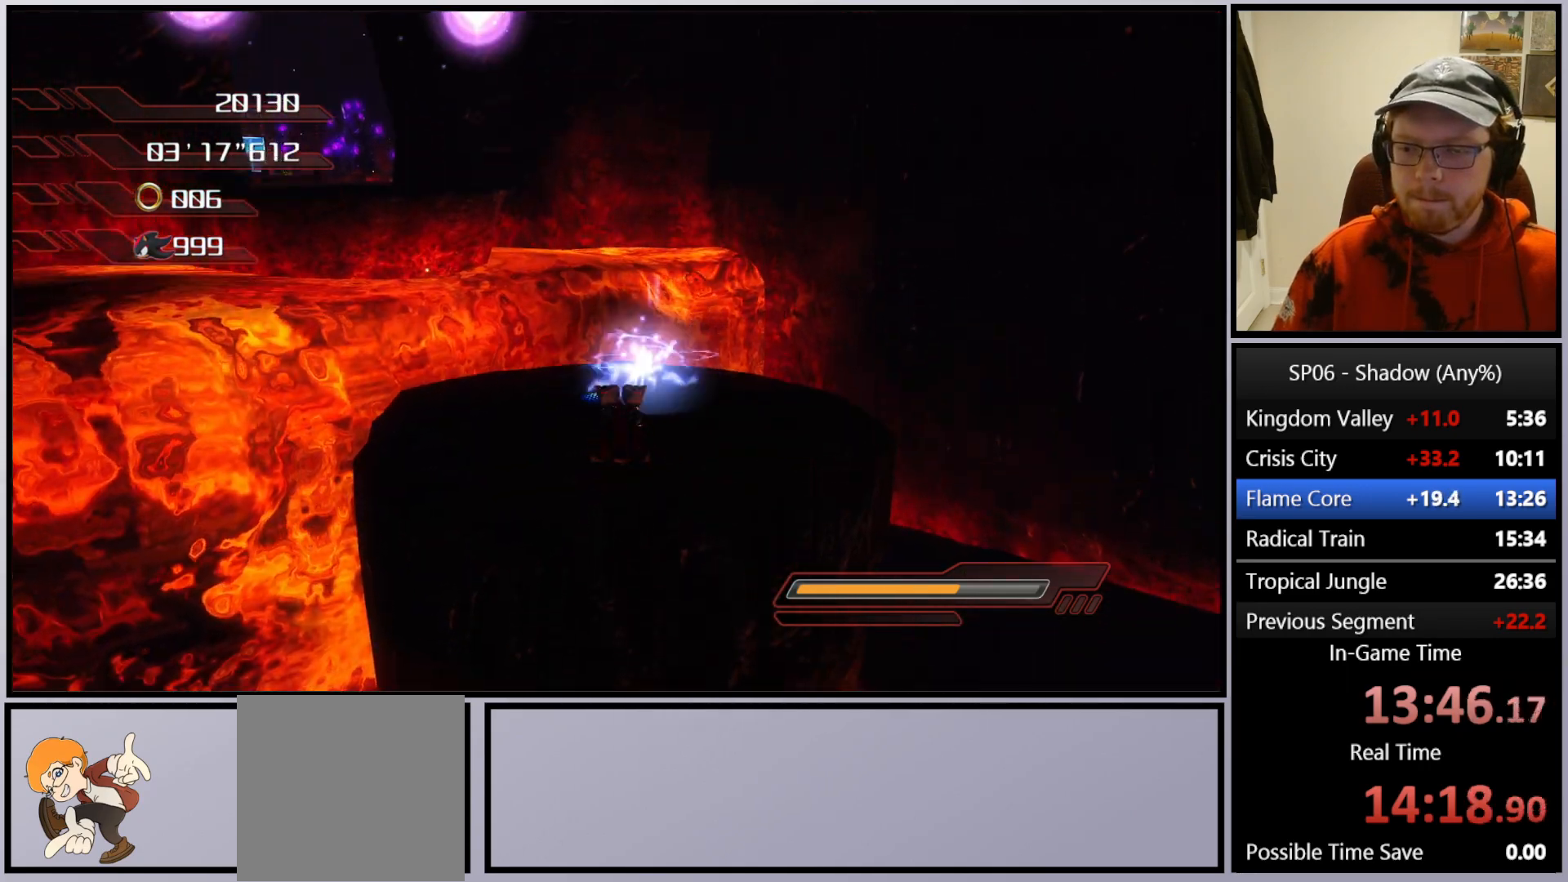
{"buttons": [], "left_stick": "up", "right_stick": "center", "events": [[117, "right_stick", "center"]]}
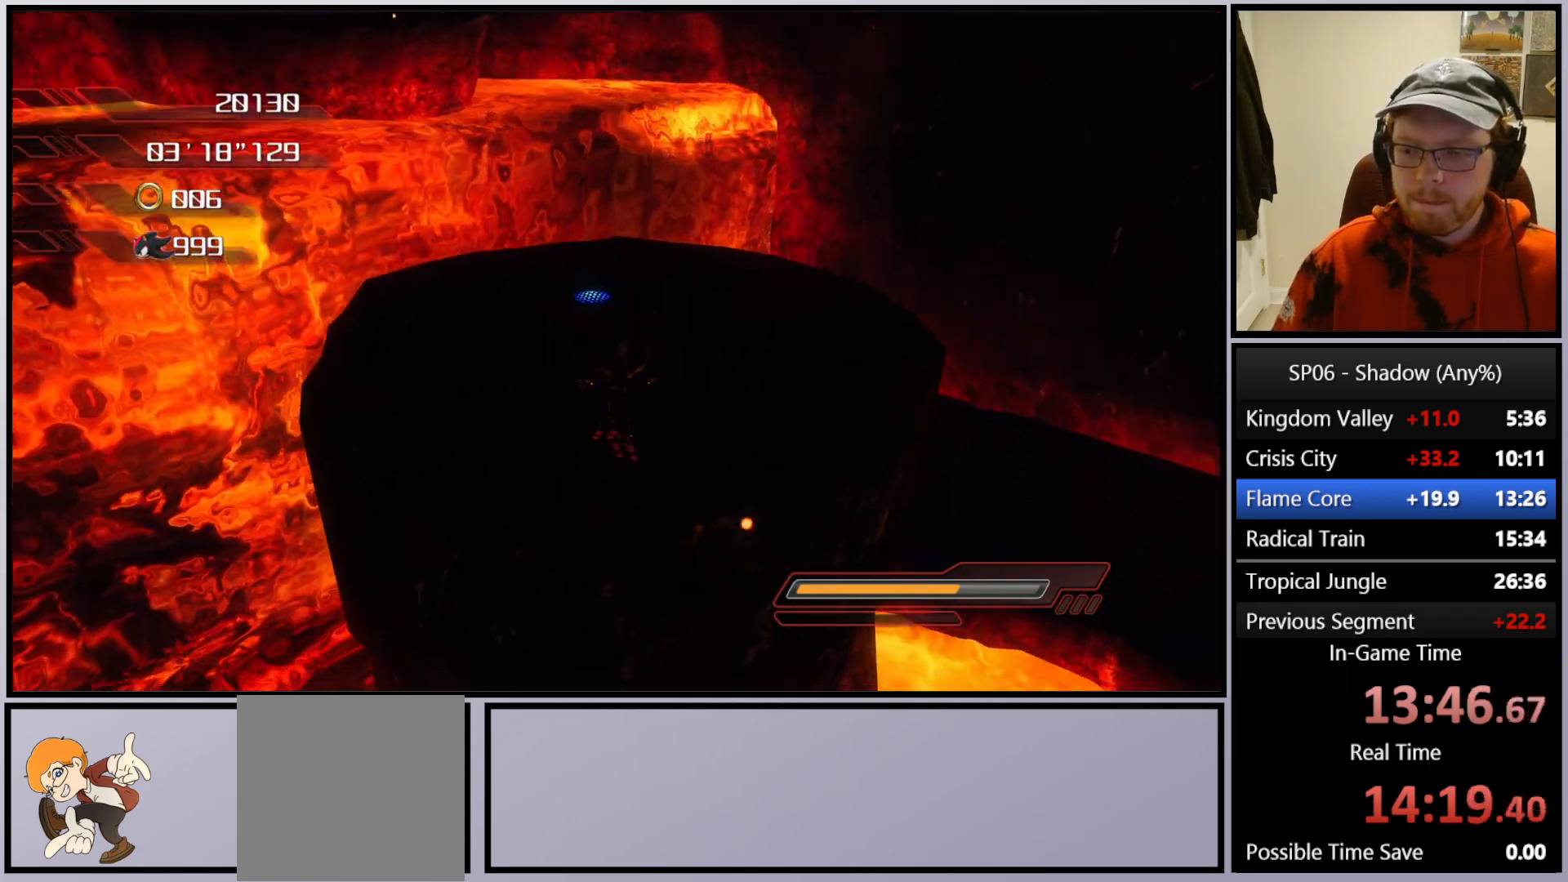
{"buttons": ["X"], "left_stick": "up-left", "right_stick": "center", "events": [[233, "X", "down"], [333, "left_stick", "up-left"]]}
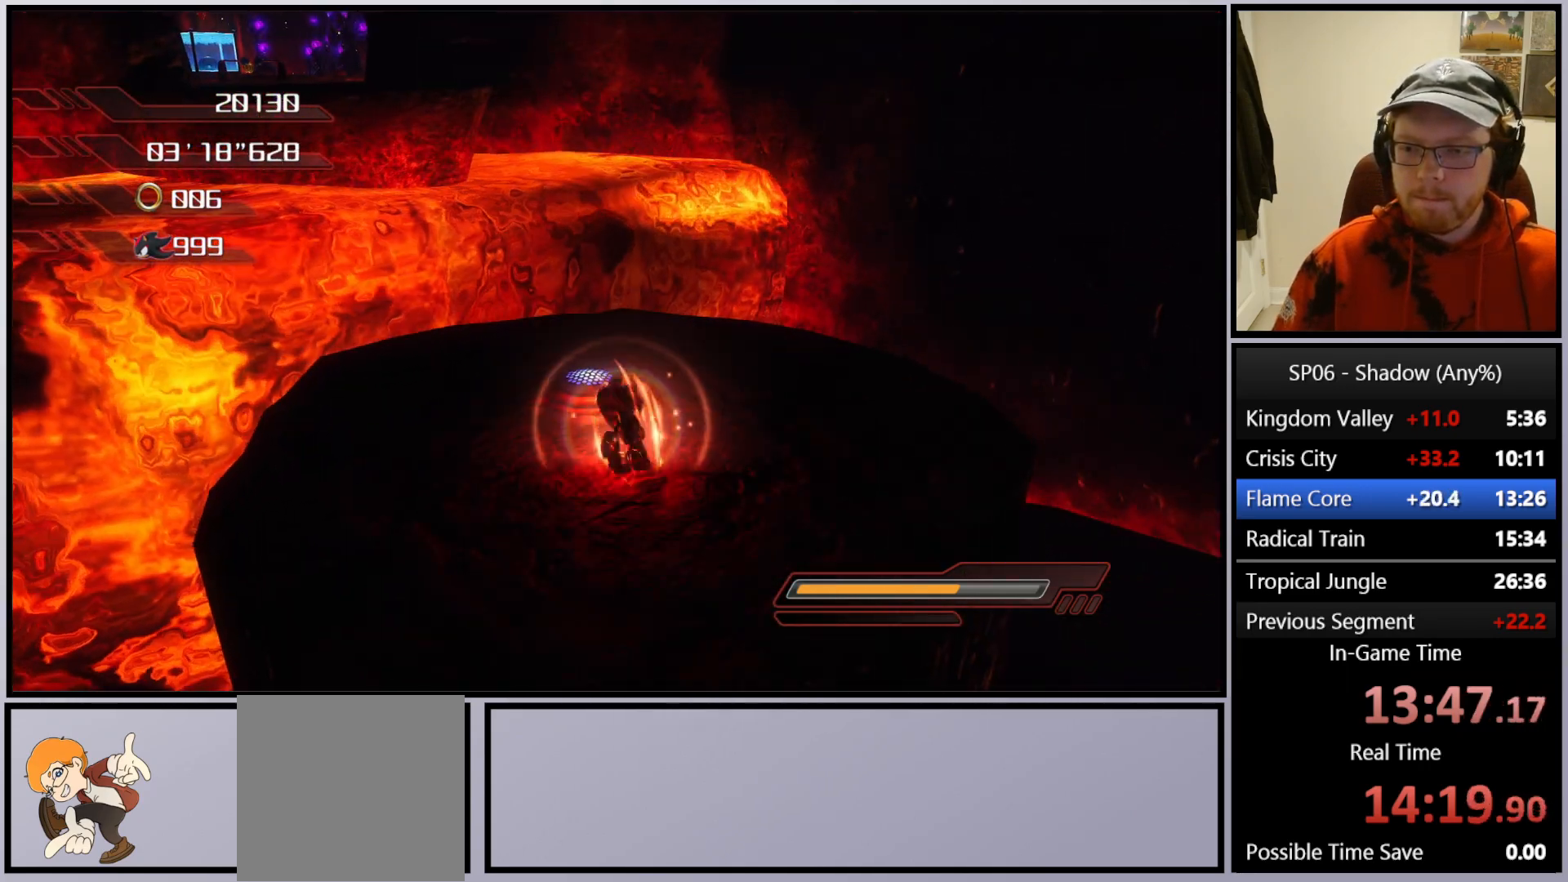
{"buttons": [], "left_stick": "up", "right_stick": "center", "events": [[50, "X", "up"], [83, "A", "down"], [250, "left_stick", "up"], [450, "A", "up"]]}
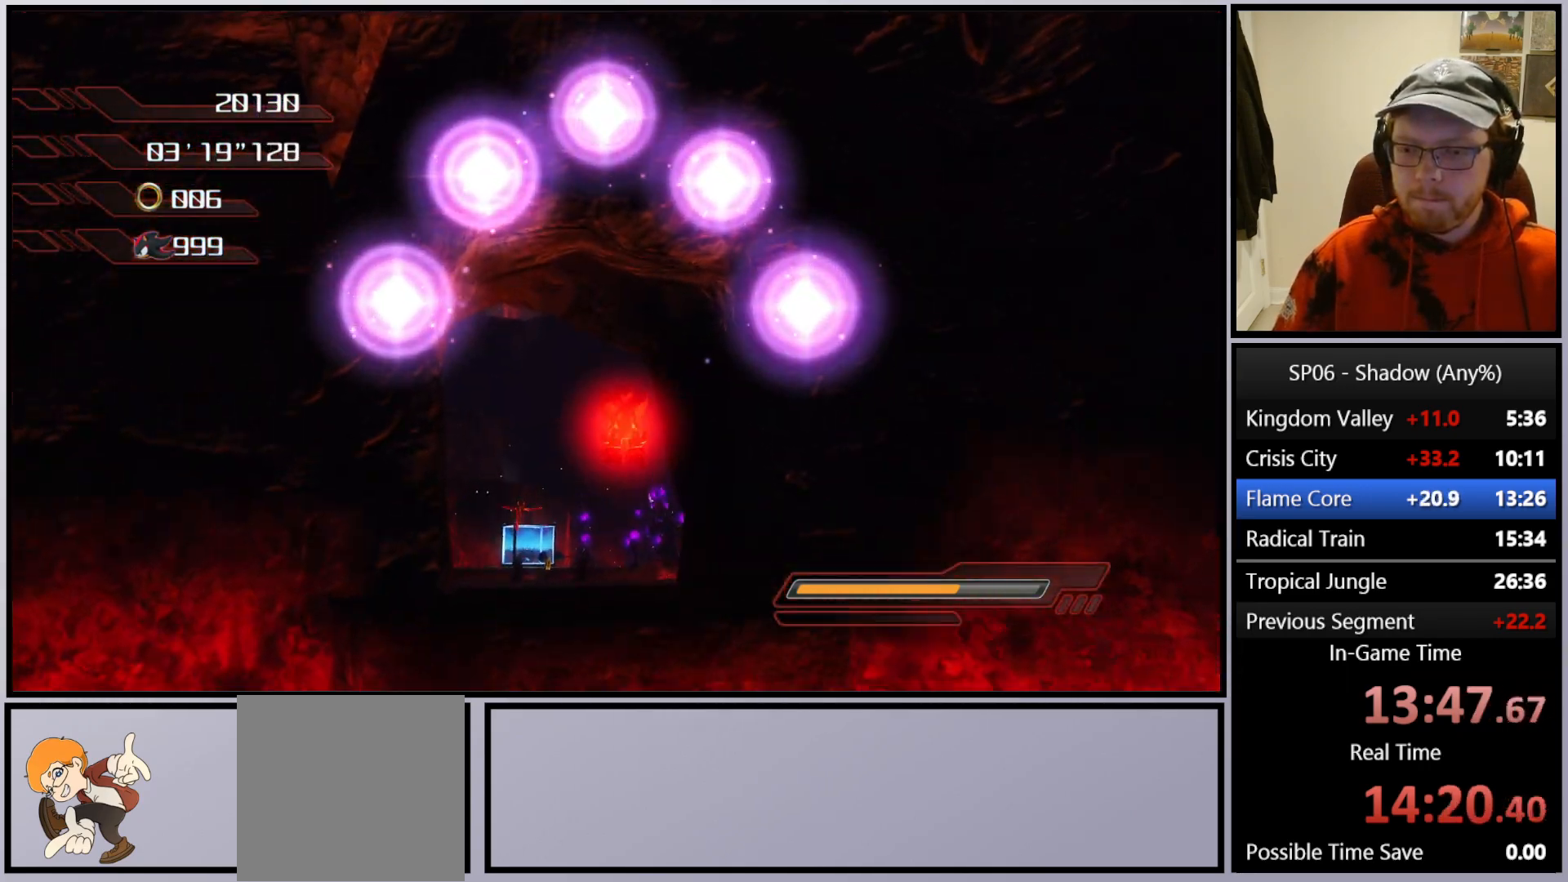
{"buttons": [], "left_stick": "up", "right_stick": "center", "events": []}